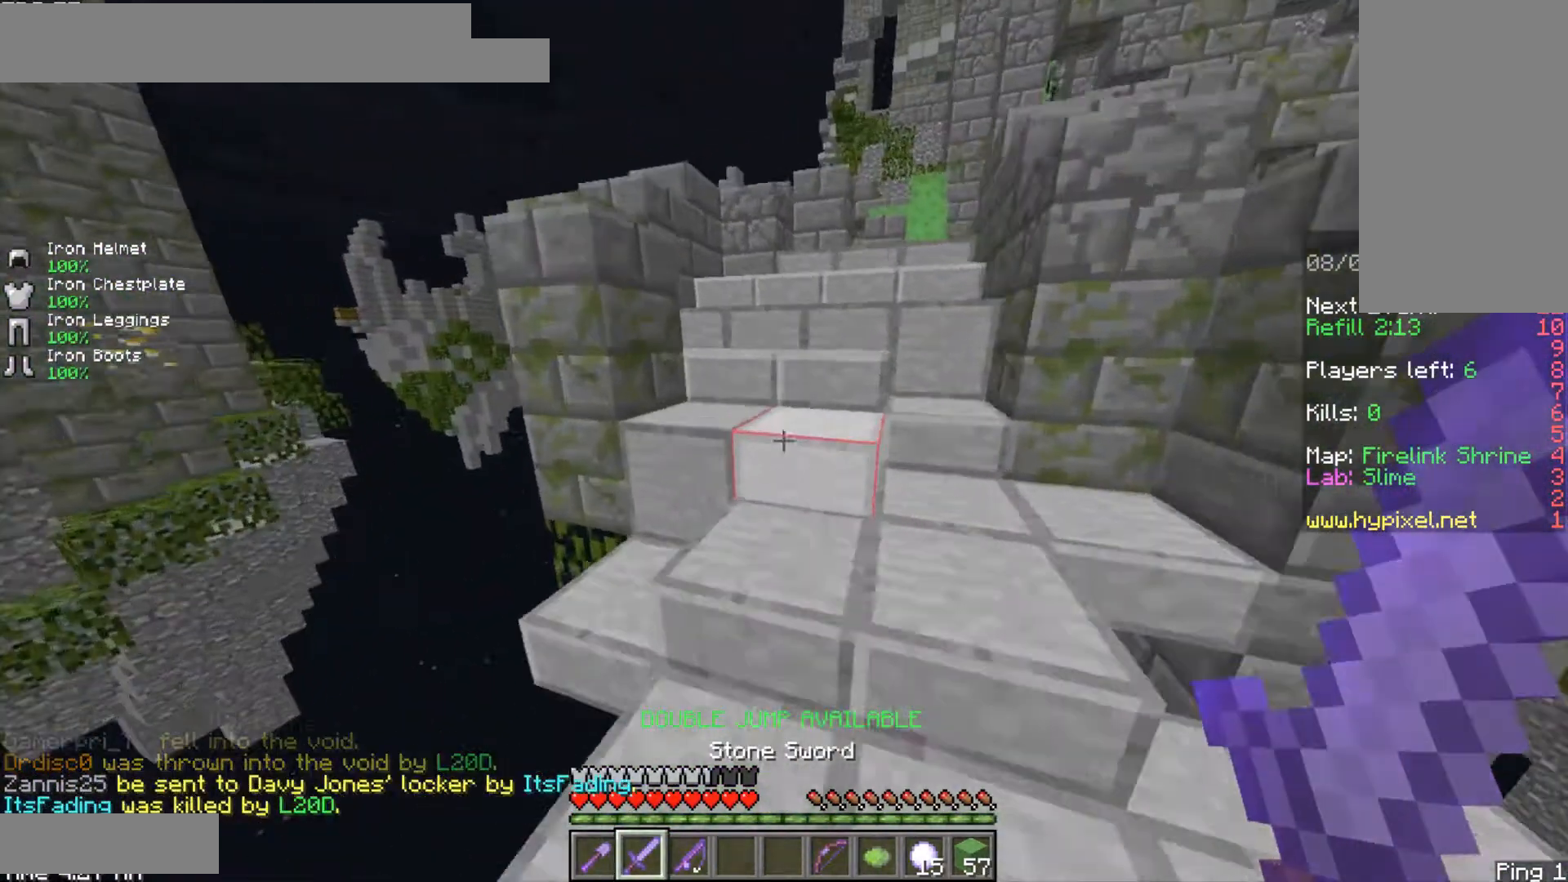
Gameplay with keyboard and mouse; each line is a JSON object with the keys and mouse buttons held at the frame after it. "events" lists presses ("down") and releases ("up") of "a", "ctrl", "d", "s", "shift", "space", "w", "mouse_left" and "mouse_right" between this image and that frame as [ms after this image, input, new state], when the widget could be followed in between. "mouse_left", "mouse_right" = the "left", "right" buttons of the "mouse" list. No other keys are recorded. Fast repeated clicks can show as one long hold. Mouse movement is not recorded.
{"keys": ["w"], "mouse": [], "events": [[250, "d", "down"], [458, "d", "up"]]}
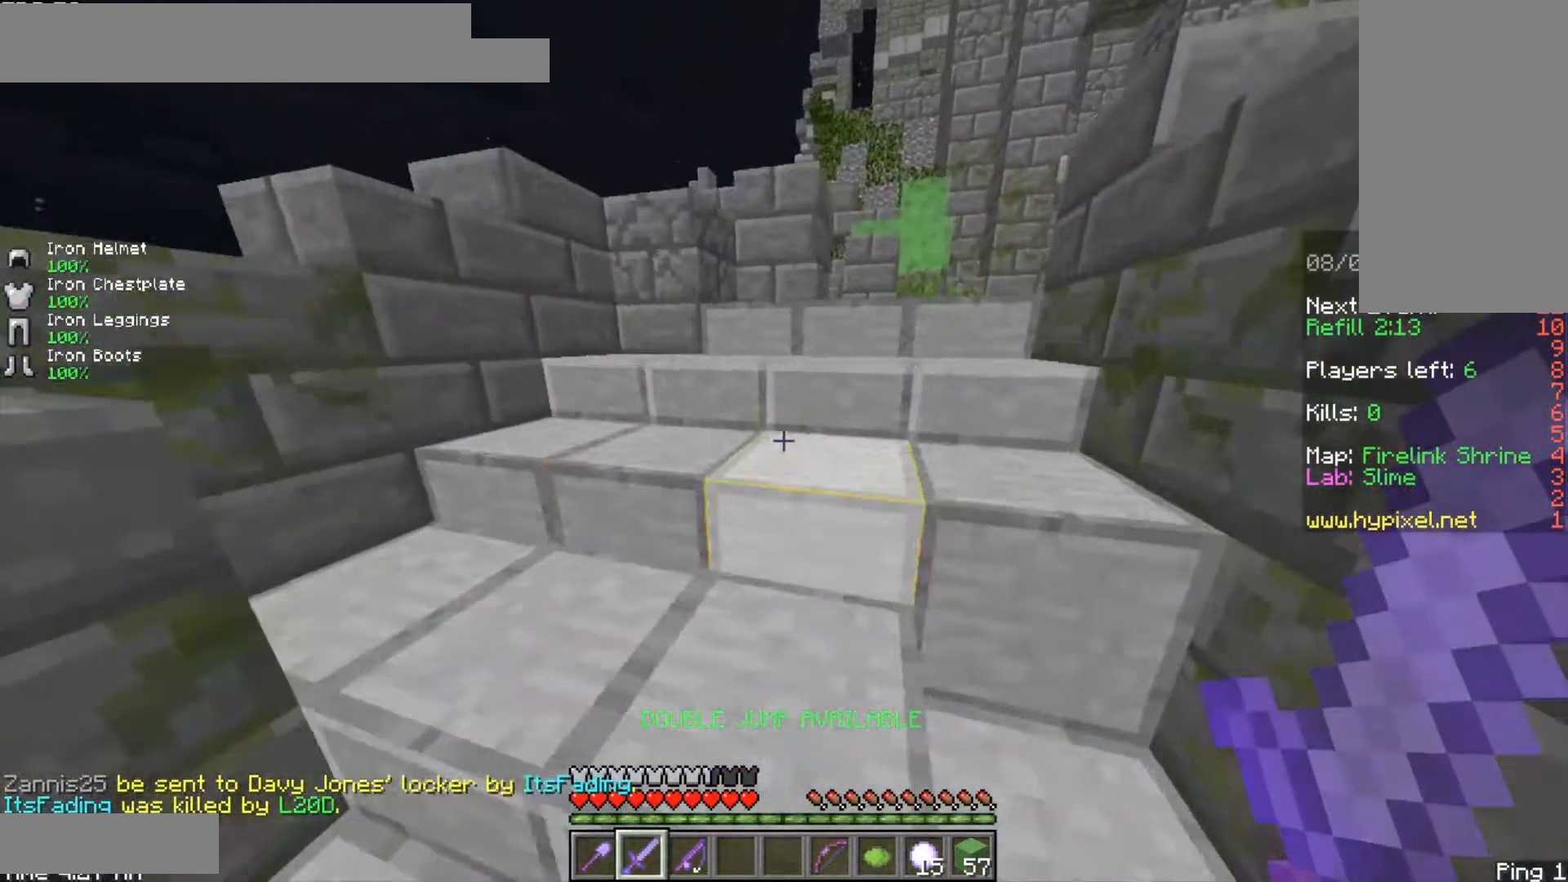
{"keys": ["w"], "mouse": [], "events": []}
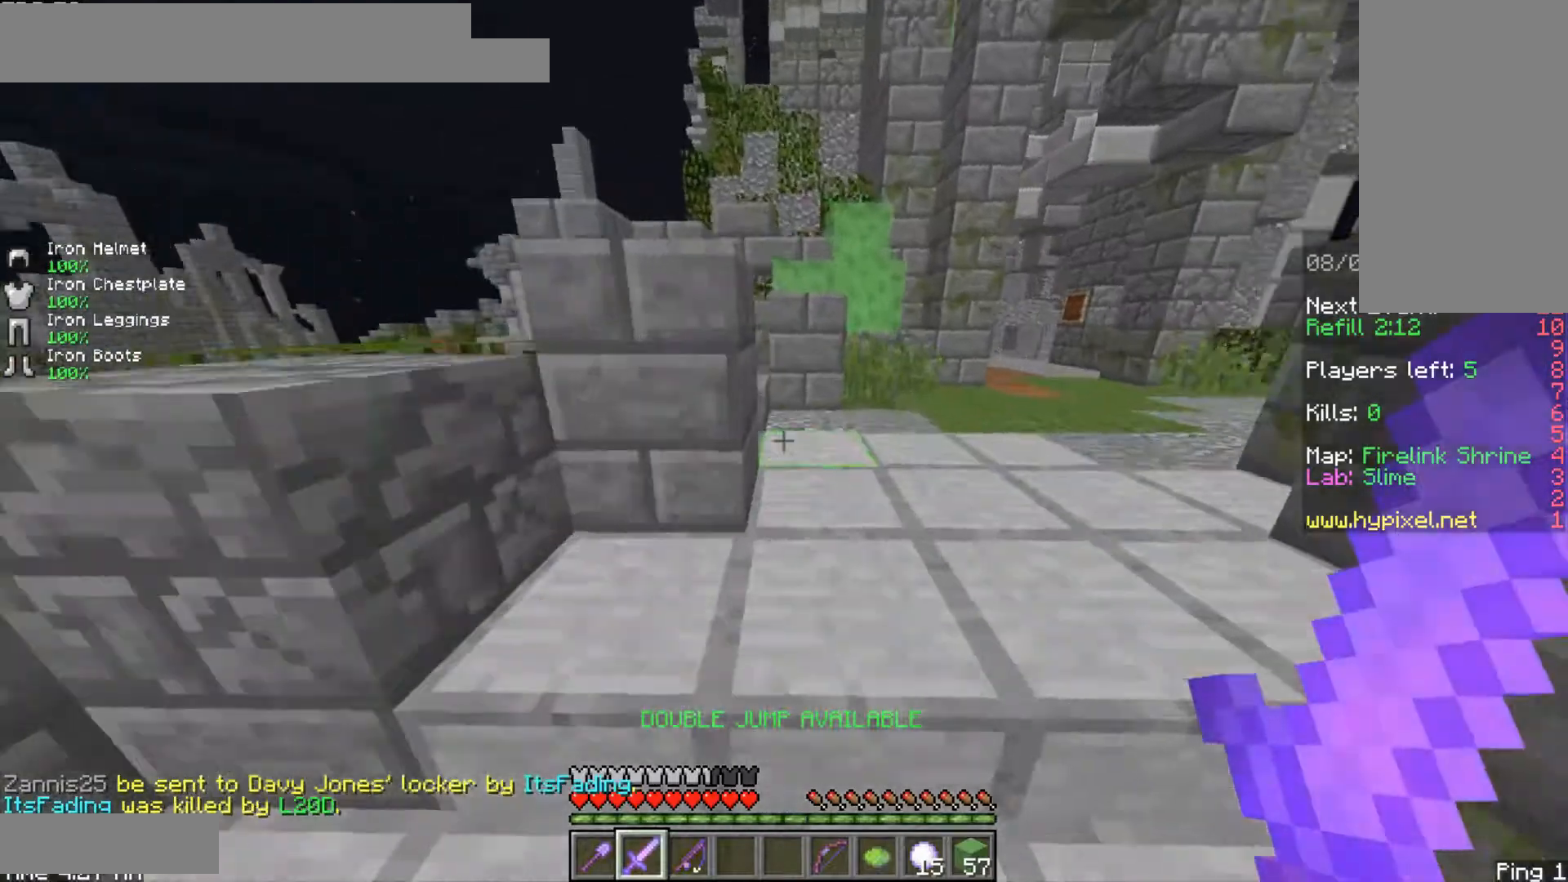
{"keys": ["d", "w"], "mouse": [], "events": [[292, "d", "down"]]}
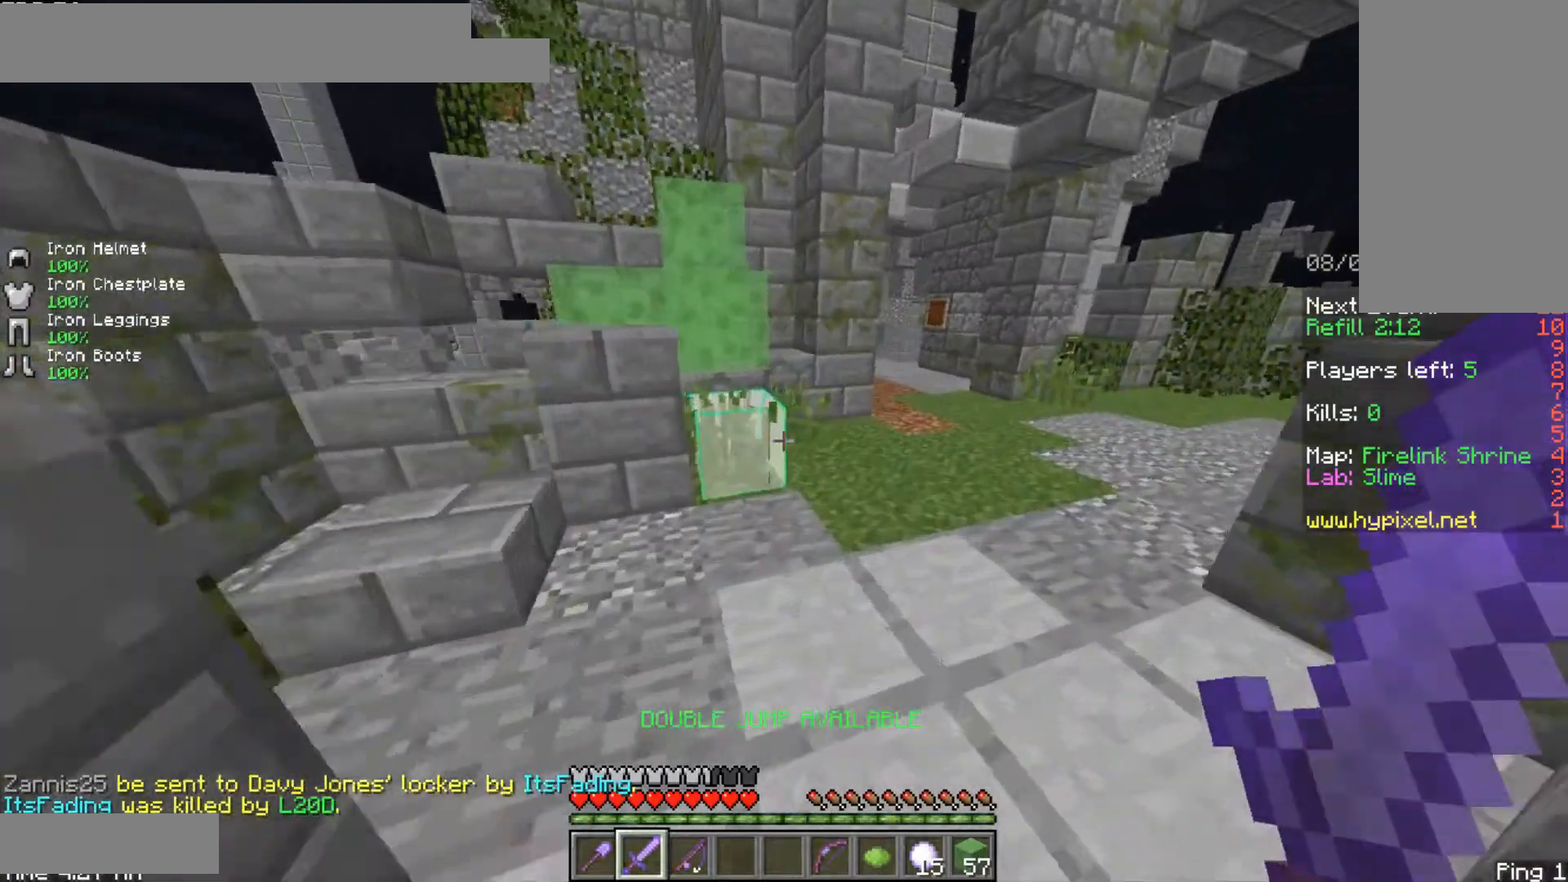
{"keys": ["w"], "mouse": [], "events": [[83, "d", "up"], [83, "w", "up"], [250, "w", "down"], [292, "w", "up"], [417, "w", "down"]]}
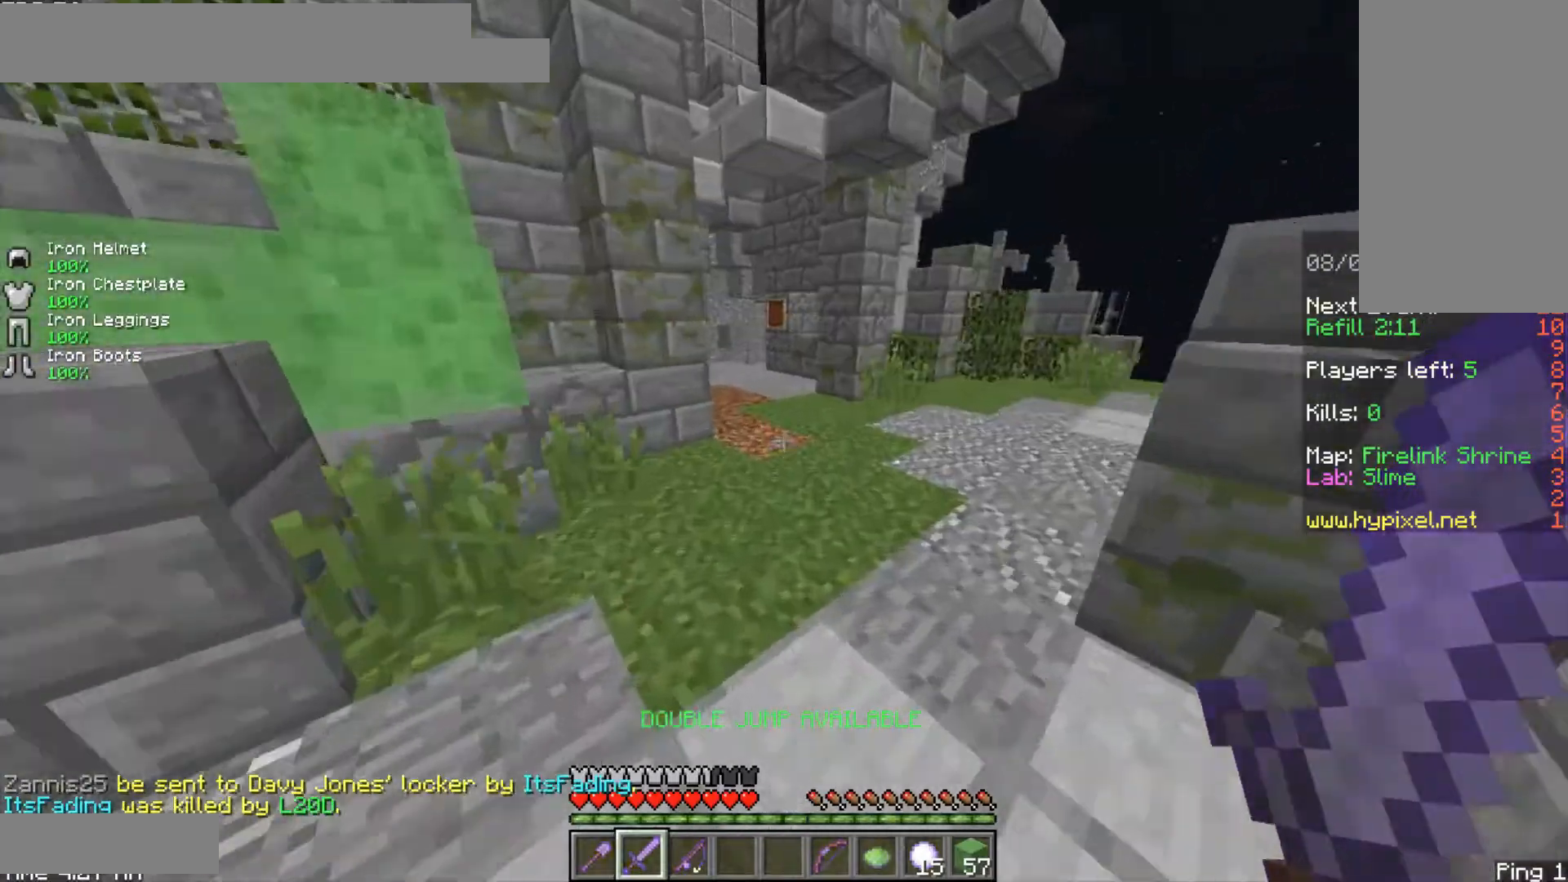
{"keys": ["d", "space", "w"], "mouse": [], "events": [[42, "space", "down"], [250, "d", "down"]]}
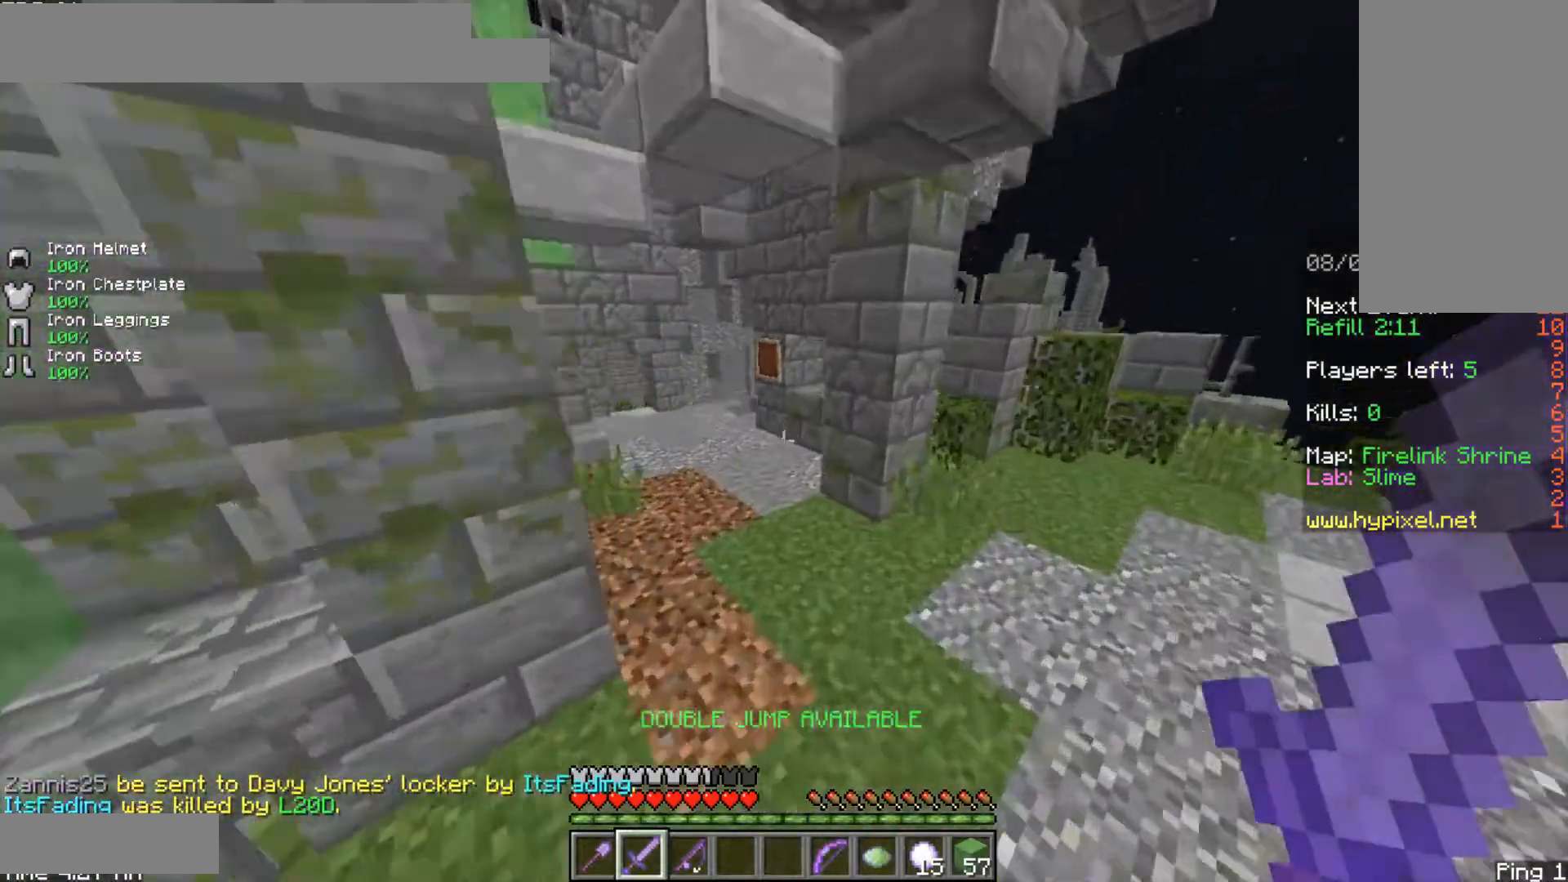
{"keys": ["w"], "mouse": [], "events": [[42, "space", "up"], [167, "d", "up"]]}
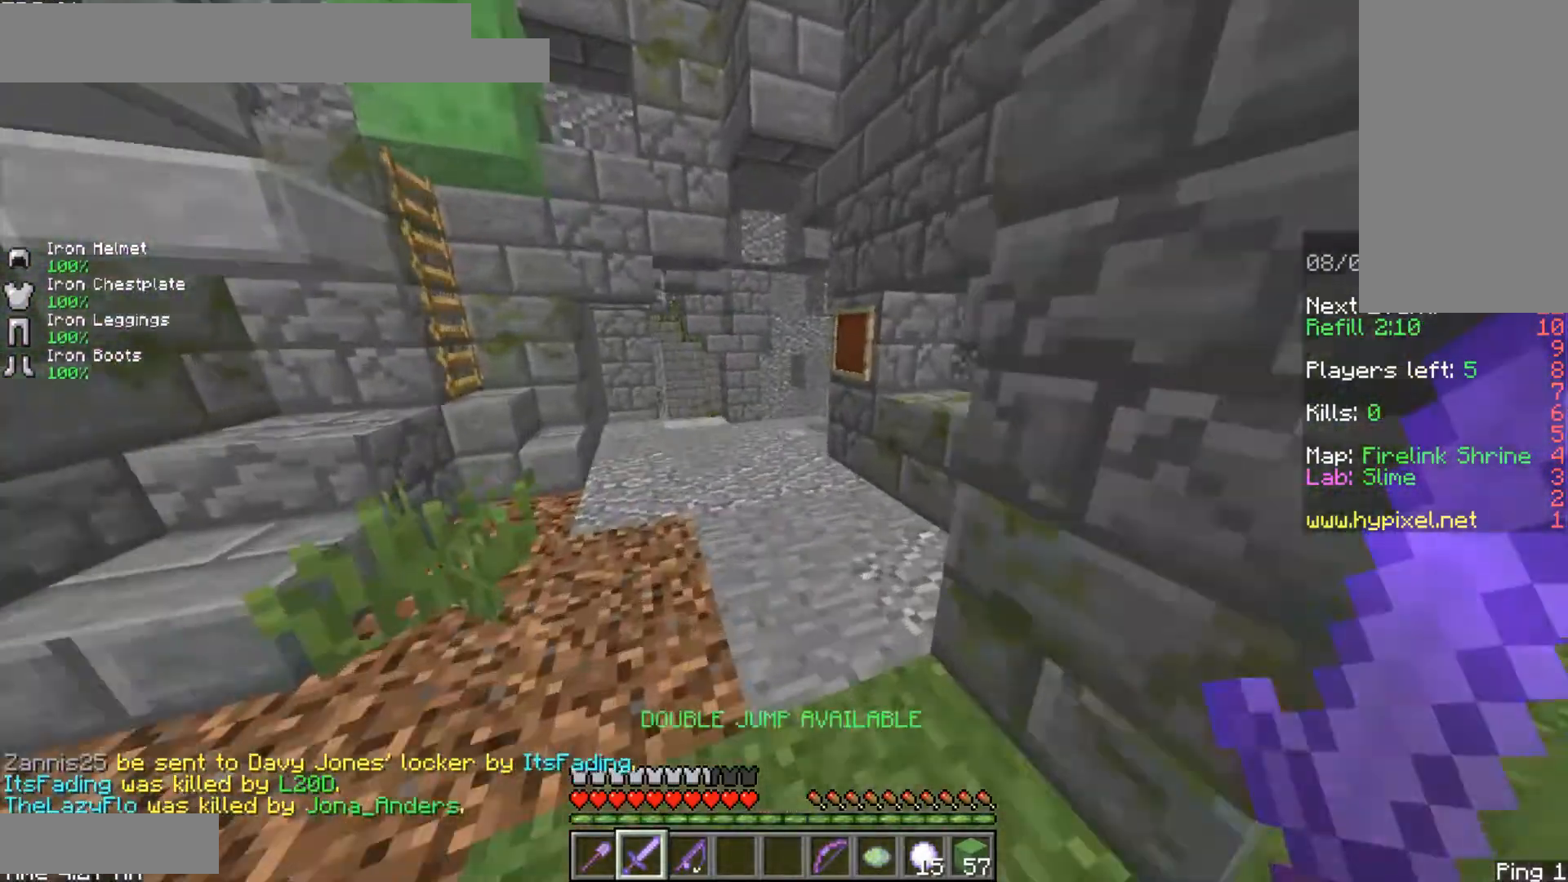
{"keys": ["w"], "mouse": [], "events": [[417, "a", "down"], [500, "a", "up"]]}
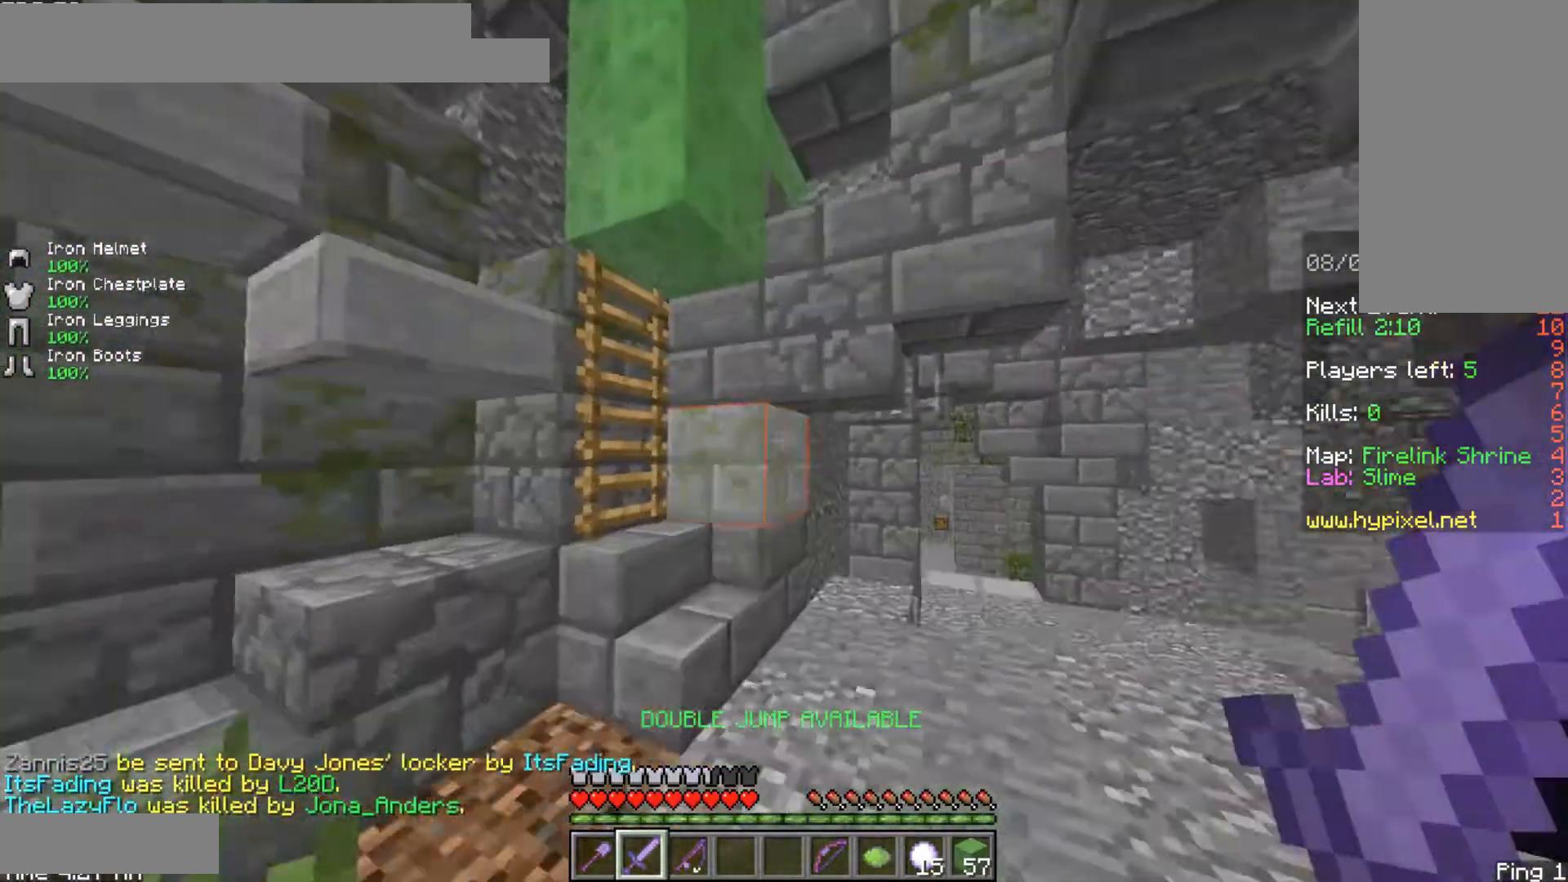
{"keys": ["w"], "mouse": ["left"], "events": [[292, "w", "up"], [417, "mouse_left", "down"], [417, "w", "down"]]}
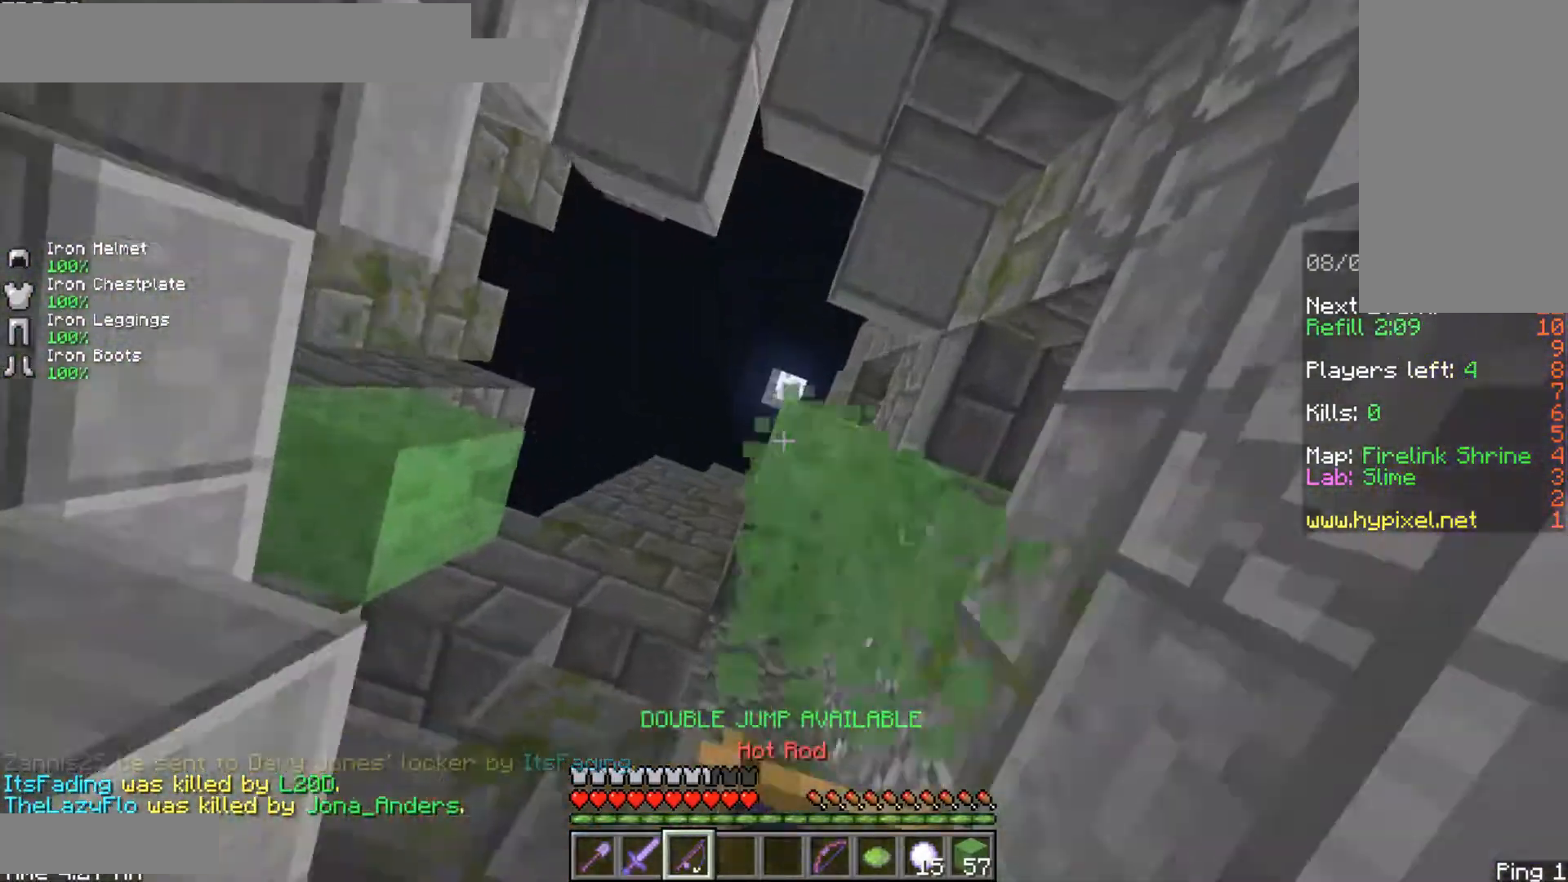
{"keys": ["space", "w"], "mouse": [], "events": [[42, "d", "down"], [42, "mouse_left", "up"], [42, "space", "down"], [83, "mouse_left", "down"], [208, "d", "up"], [208, "mouse_left", "up"], [250, "mouse_left", "down"], [250, "space", "up"], [375, "mouse_left", "up"], [375, "space", "down"], [417, "mouse_left", "down"], [500, "mouse_left", "up"]]}
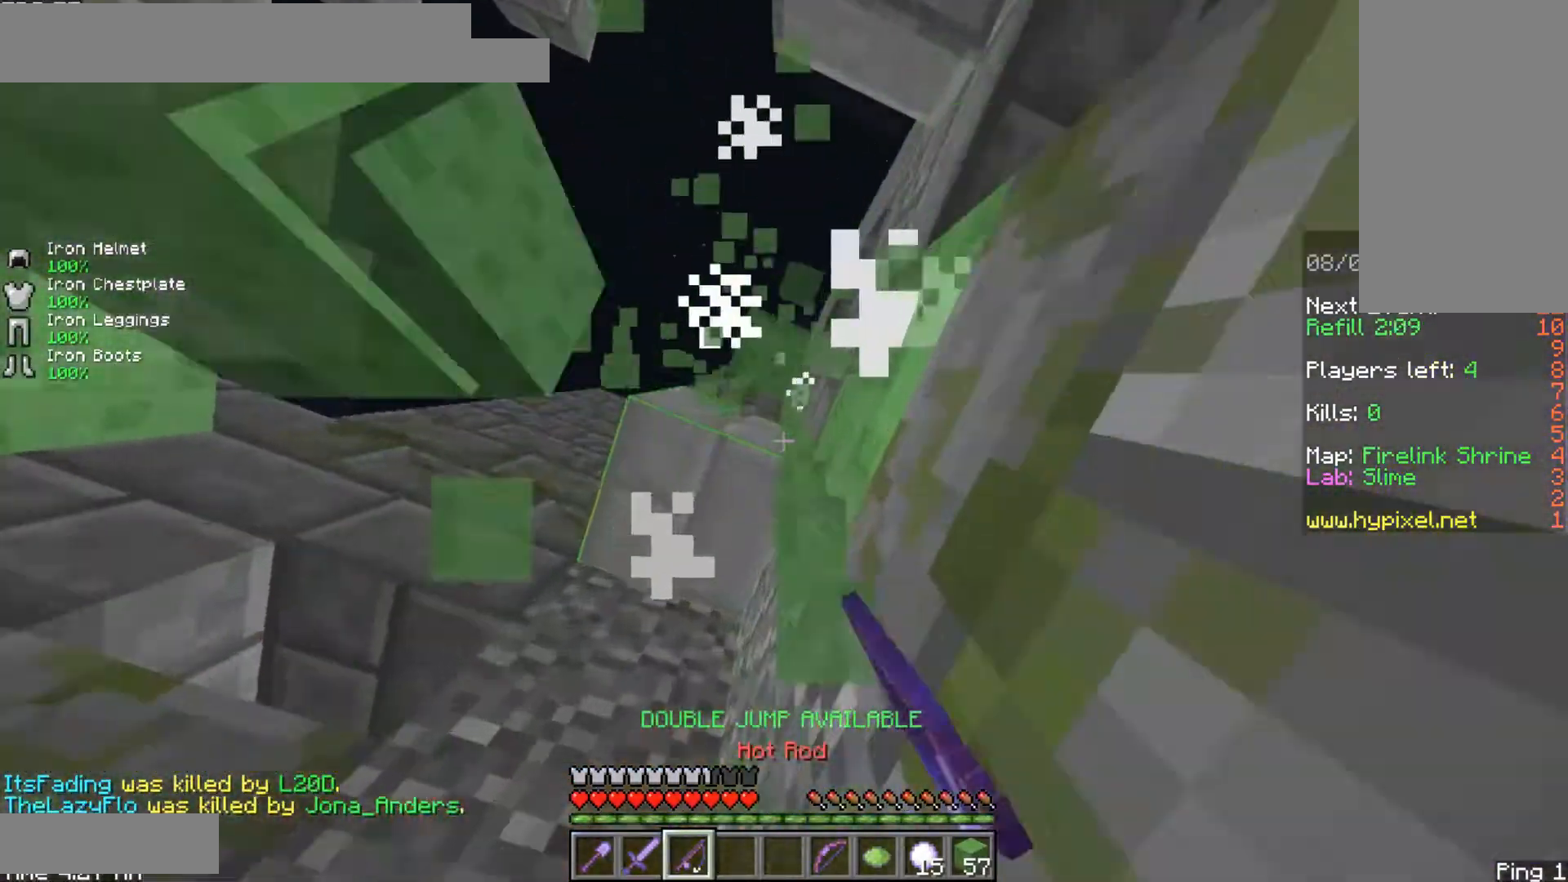
{"keys": ["space", "w"], "mouse": ["left"], "events": [[83, "mouse_left", "down"], [208, "a", "down"], [208, "mouse_left", "up"], [458, "a", "up"], [458, "mouse_left", "down"]]}
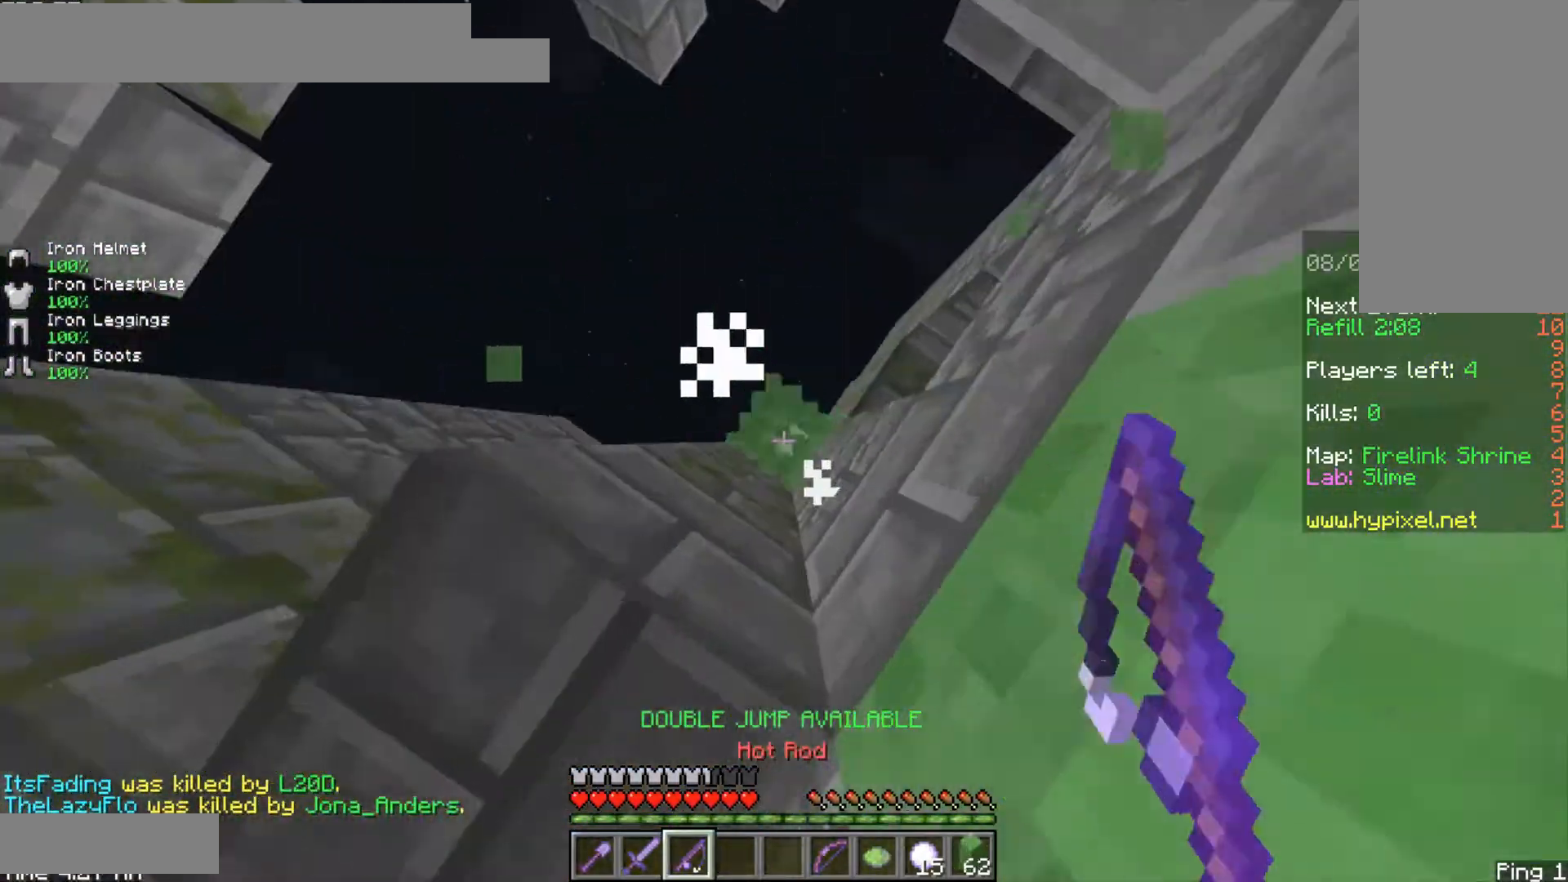
{"keys": [], "mouse": [], "events": [[208, "w", "up"], [250, "mouse_left", "up"], [250, "space", "up"]]}
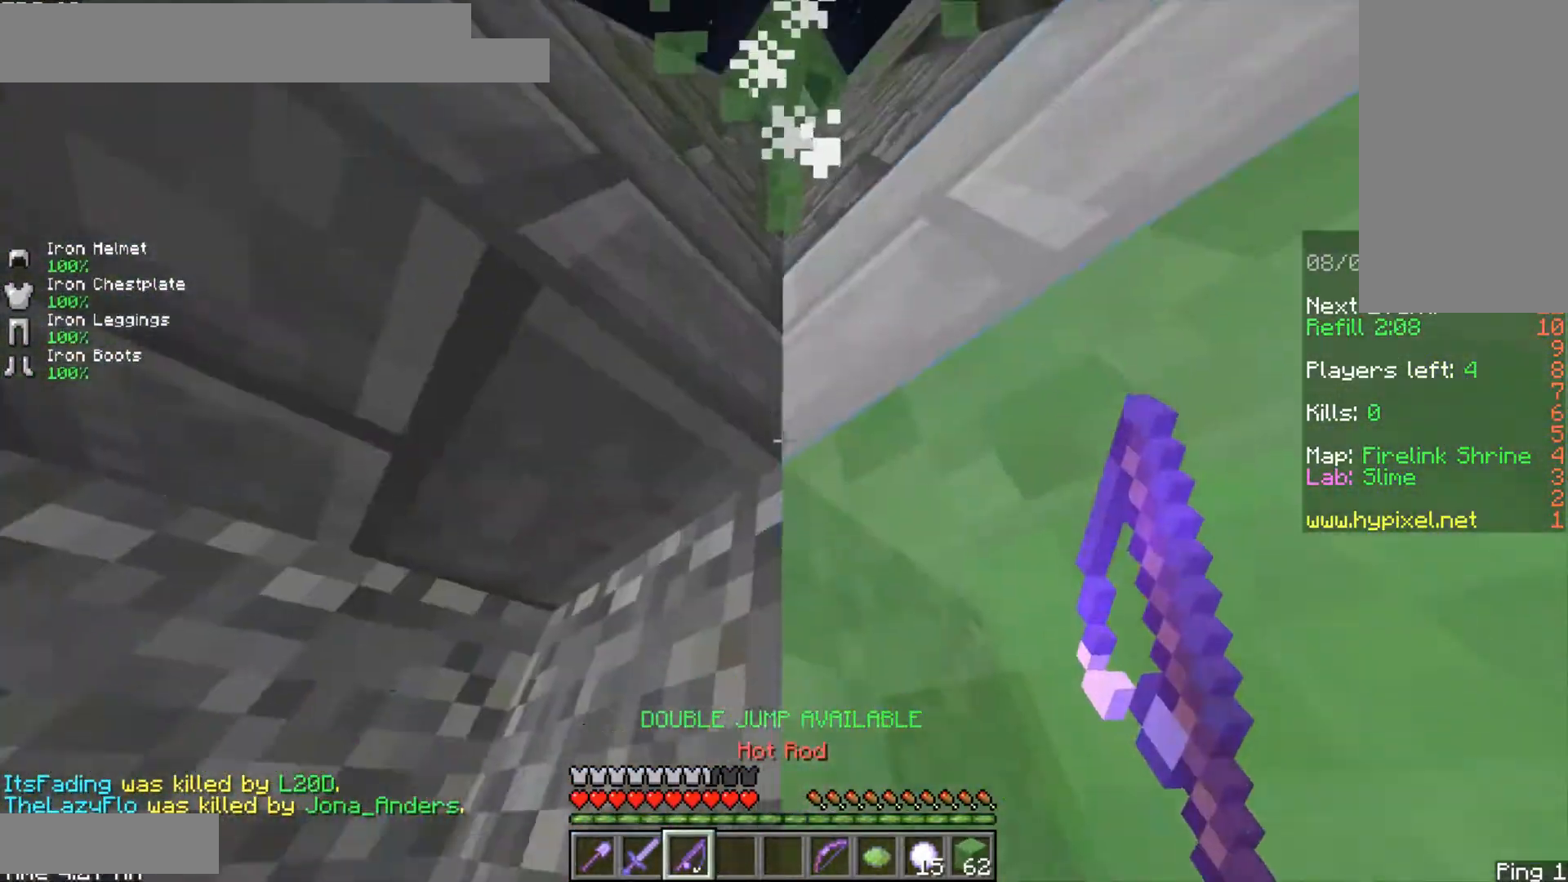
{"keys": ["d", "s", "shift"], "mouse": [], "events": [[83, "shift", "down"], [167, "d", "down"], [375, "s", "down"]]}
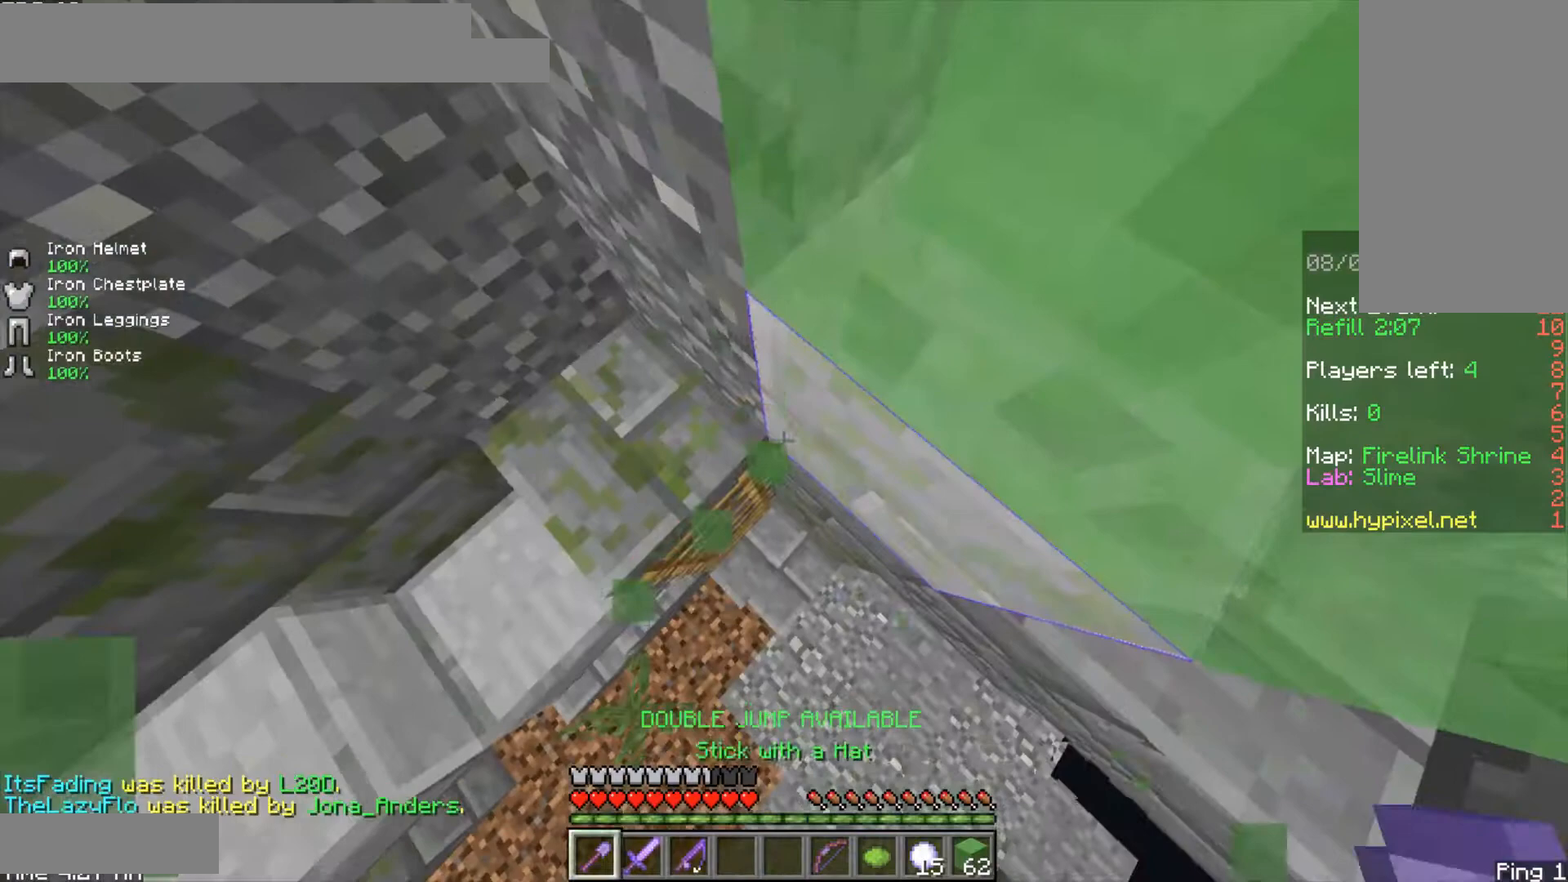
{"keys": ["s", "shift"], "mouse": [], "events": [[125, "d", "up"]]}
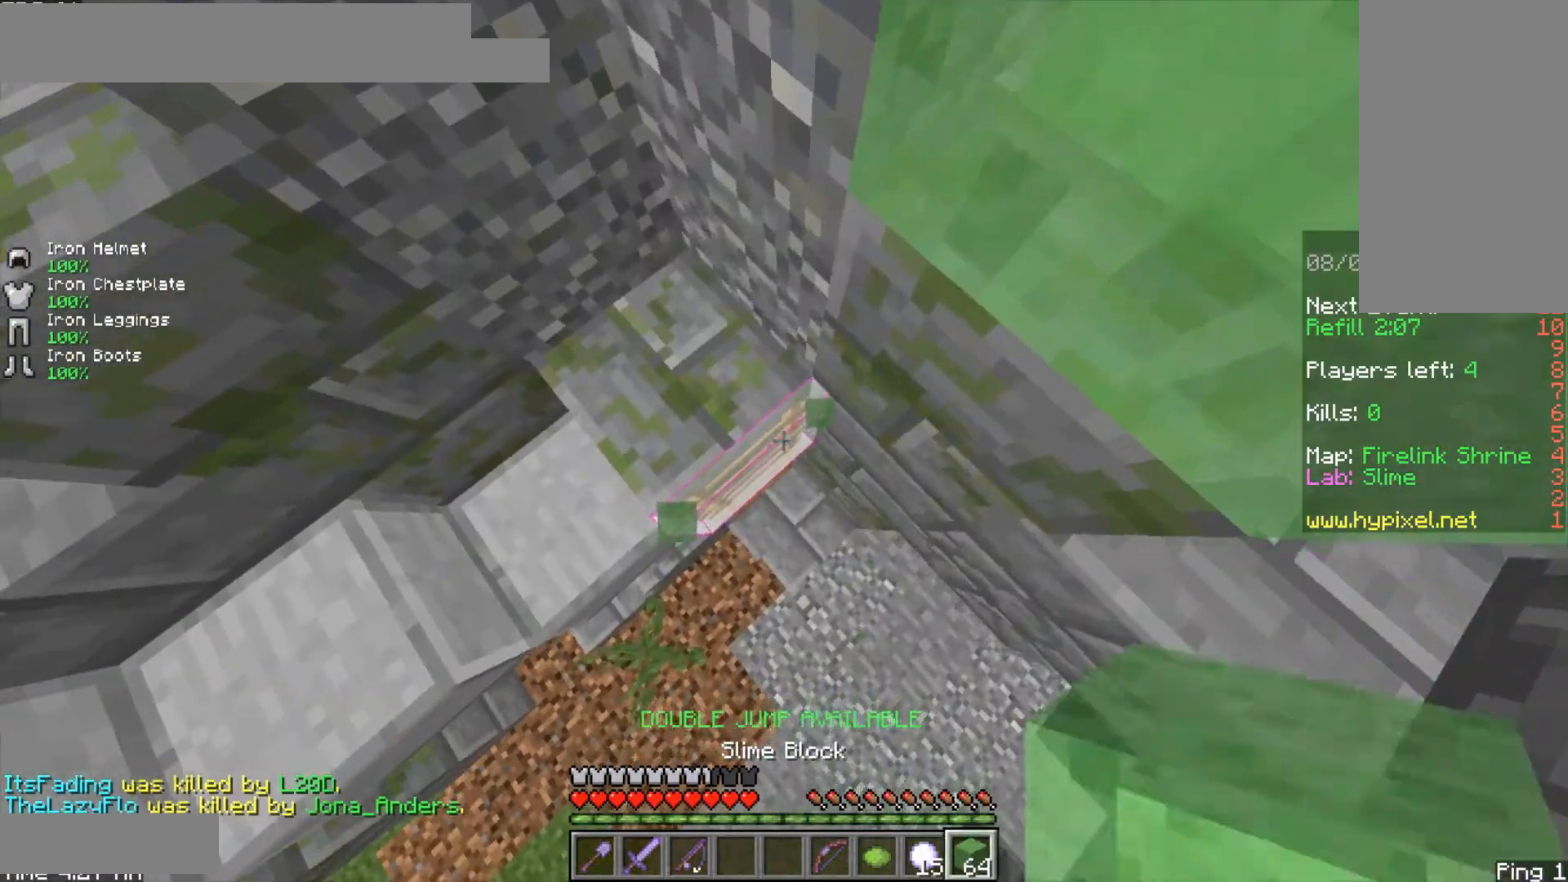
{"keys": ["d", "s", "shift"], "mouse": [], "events": [[125, "d", "down"], [125, "s", "up"], [167, "mouse_right", "down"], [167, "s", "down"], [292, "mouse_right", "up"]]}
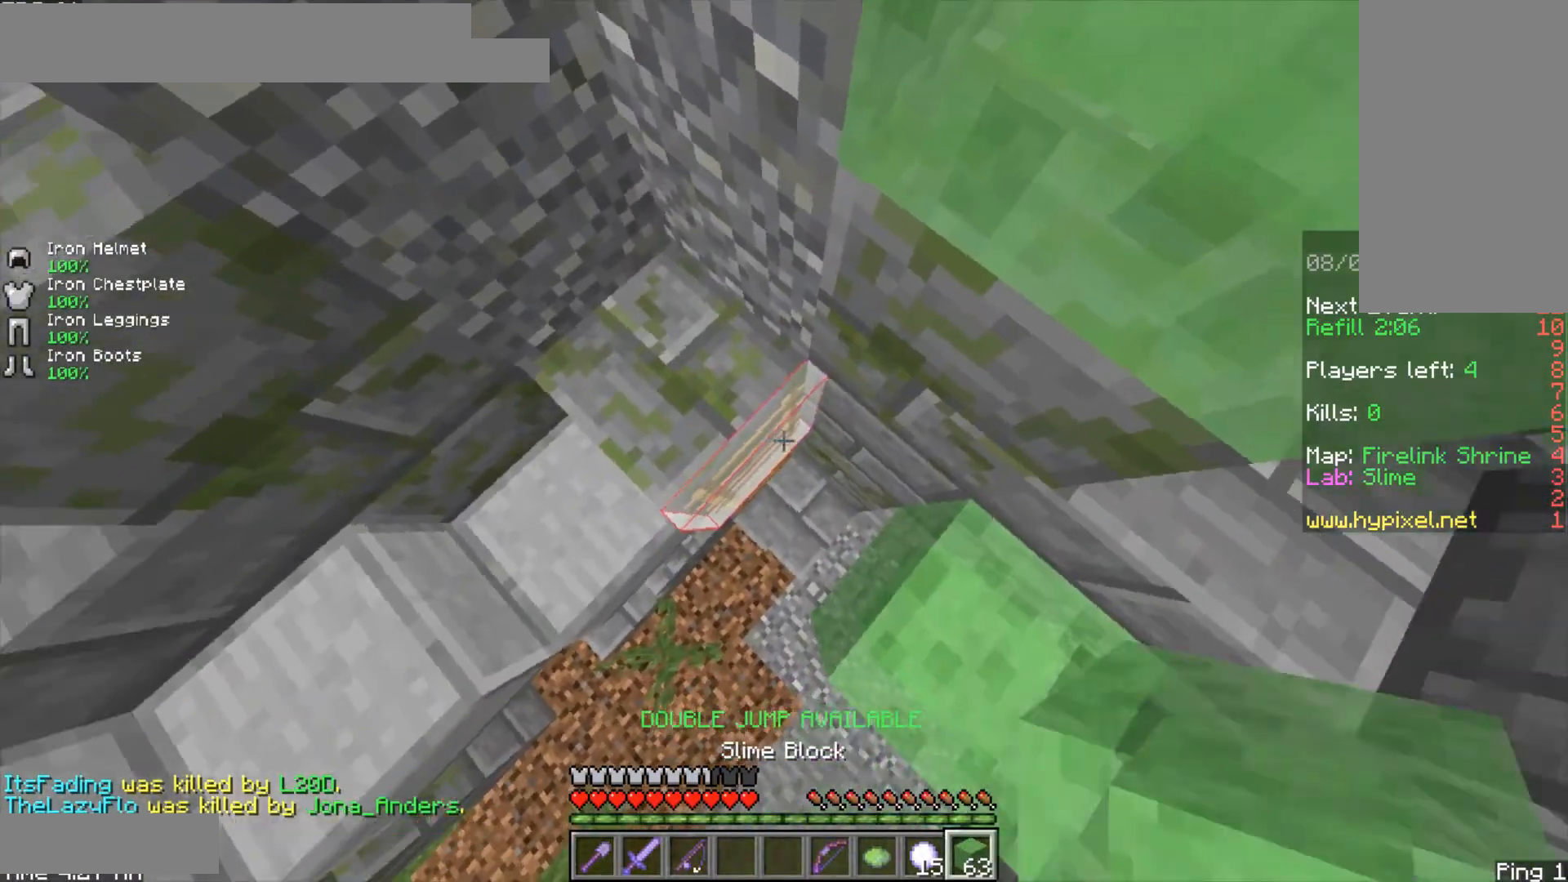
{"keys": ["w"], "mouse": [], "events": [[42, "s", "up"], [83, "d", "up"], [250, "shift", "up"], [417, "w", "down"]]}
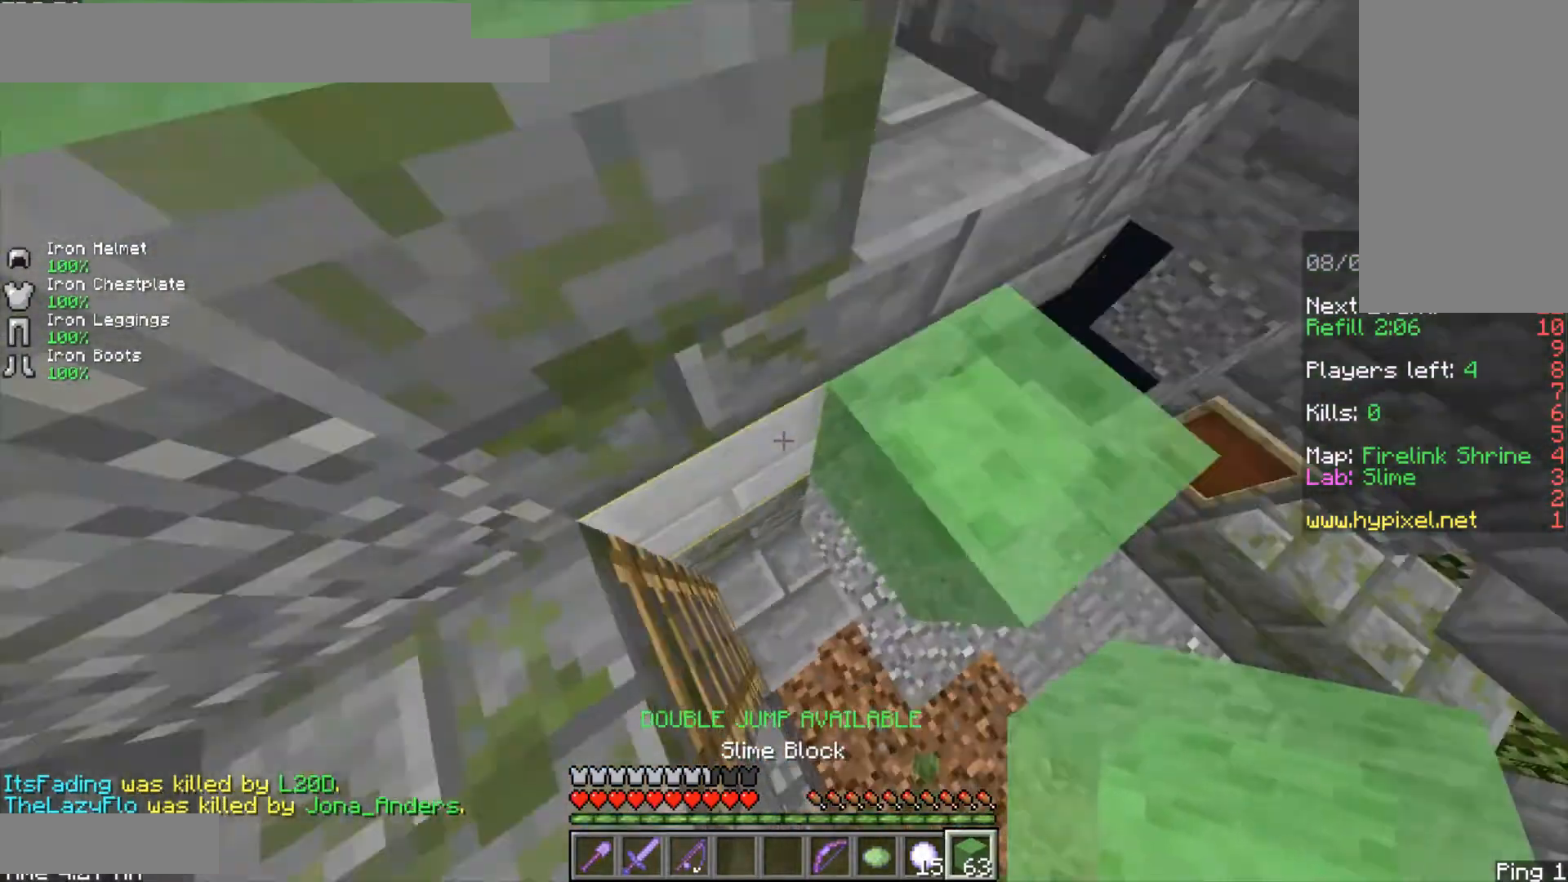
{"keys": ["d", "space"], "mouse": [], "events": [[42, "d", "down"], [167, "w", "up"], [250, "space", "down"]]}
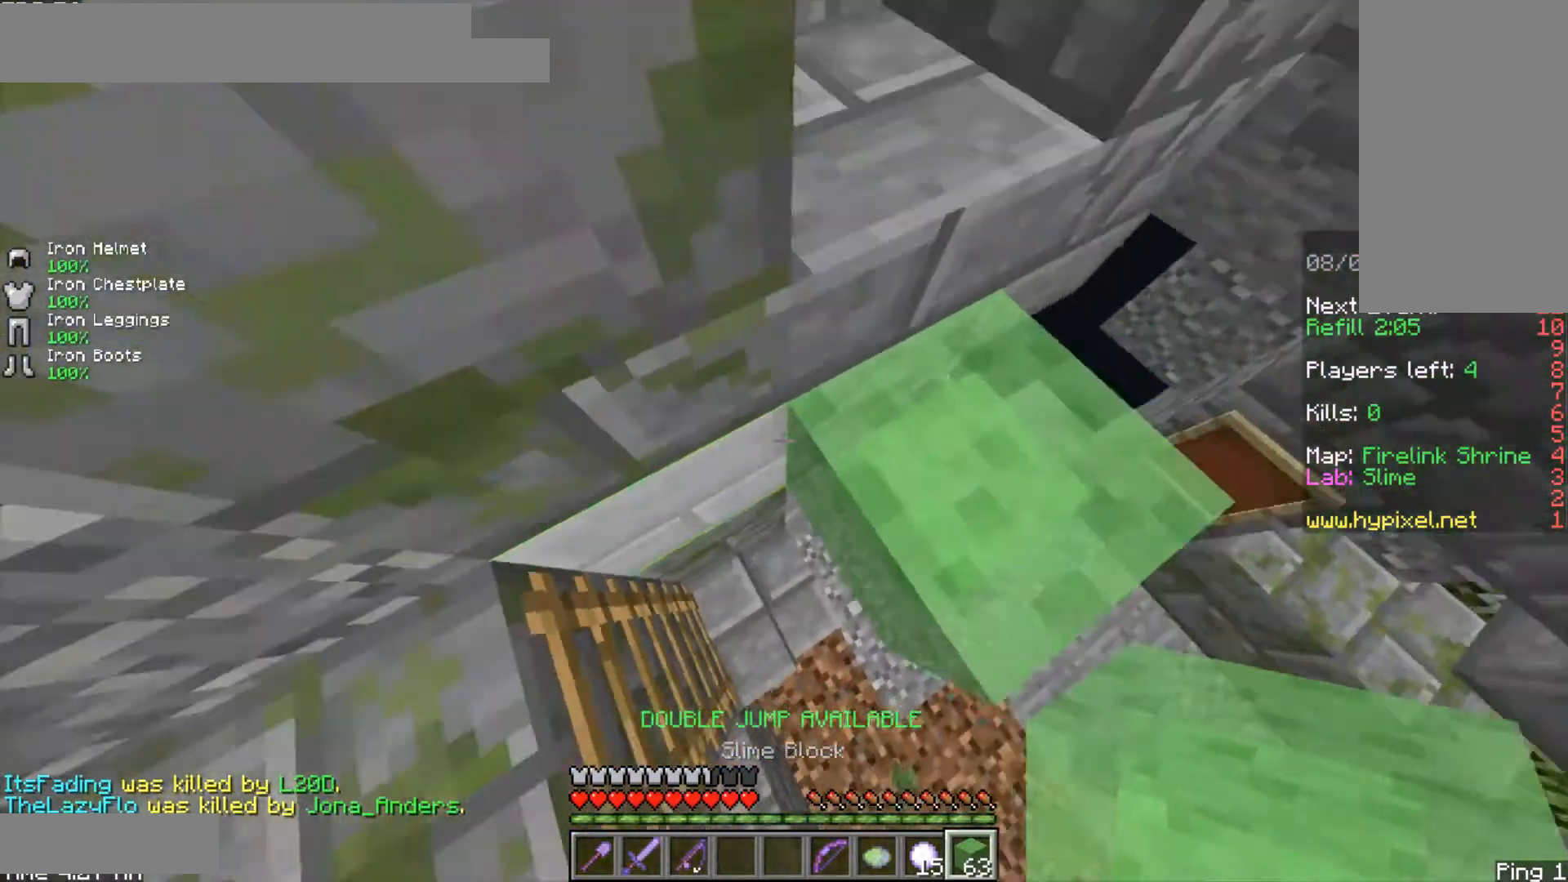
{"keys": ["d", "space"], "mouse": [], "events": []}
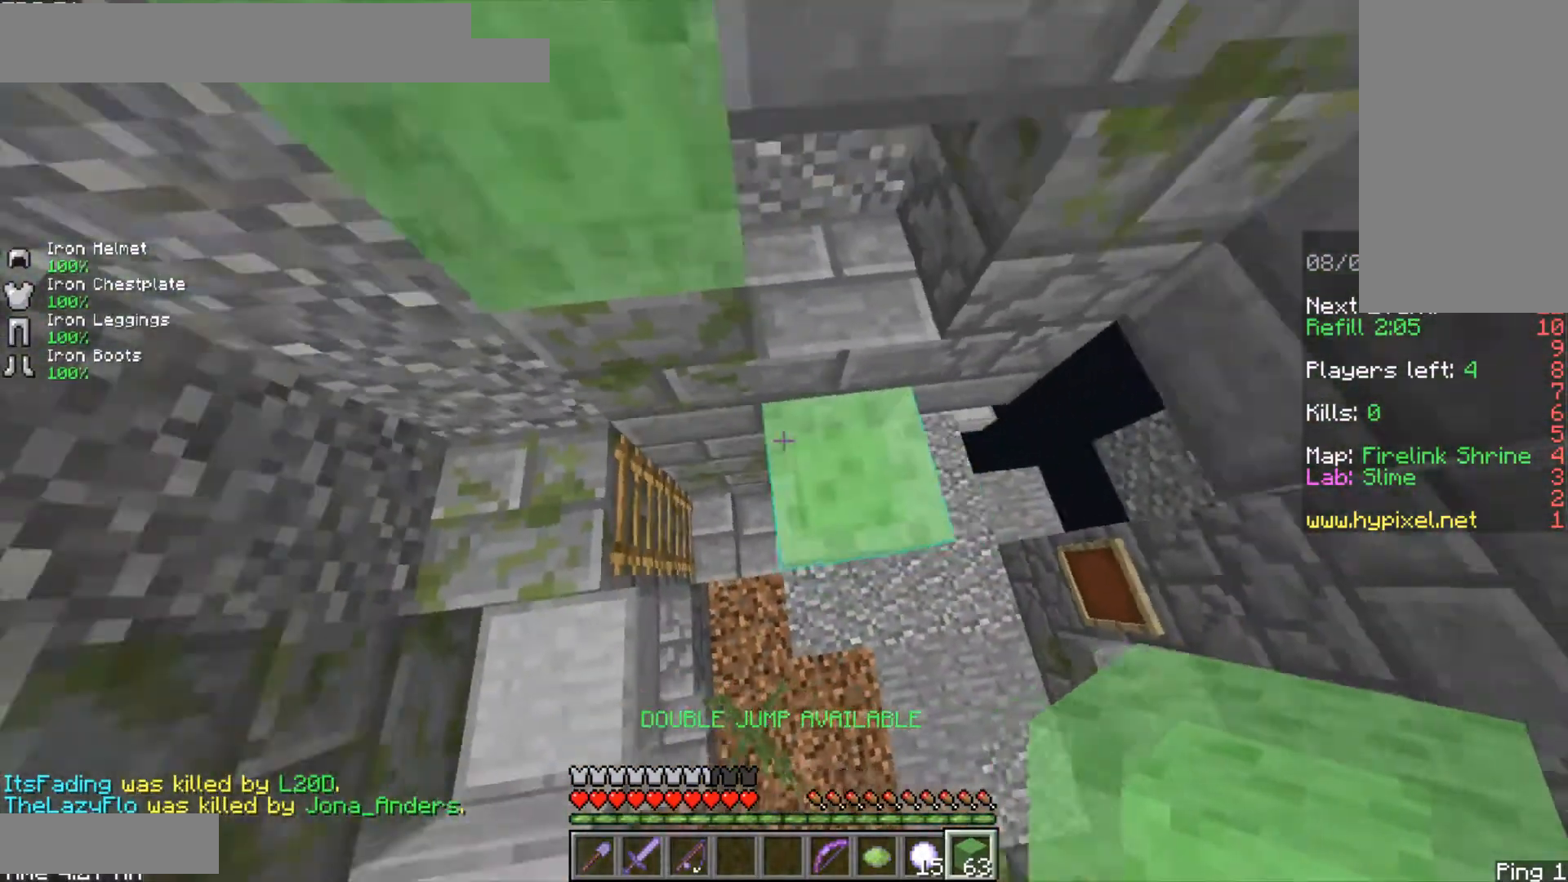
{"keys": ["space", "w"], "mouse": ["right"], "events": [[125, "w", "down"], [208, "d", "up"], [208, "space", "up"], [292, "a", "down"], [292, "mouse_right", "down"], [333, "space", "down"], [375, "mouse_right", "up"], [417, "a", "up"], [458, "mouse_right", "down"]]}
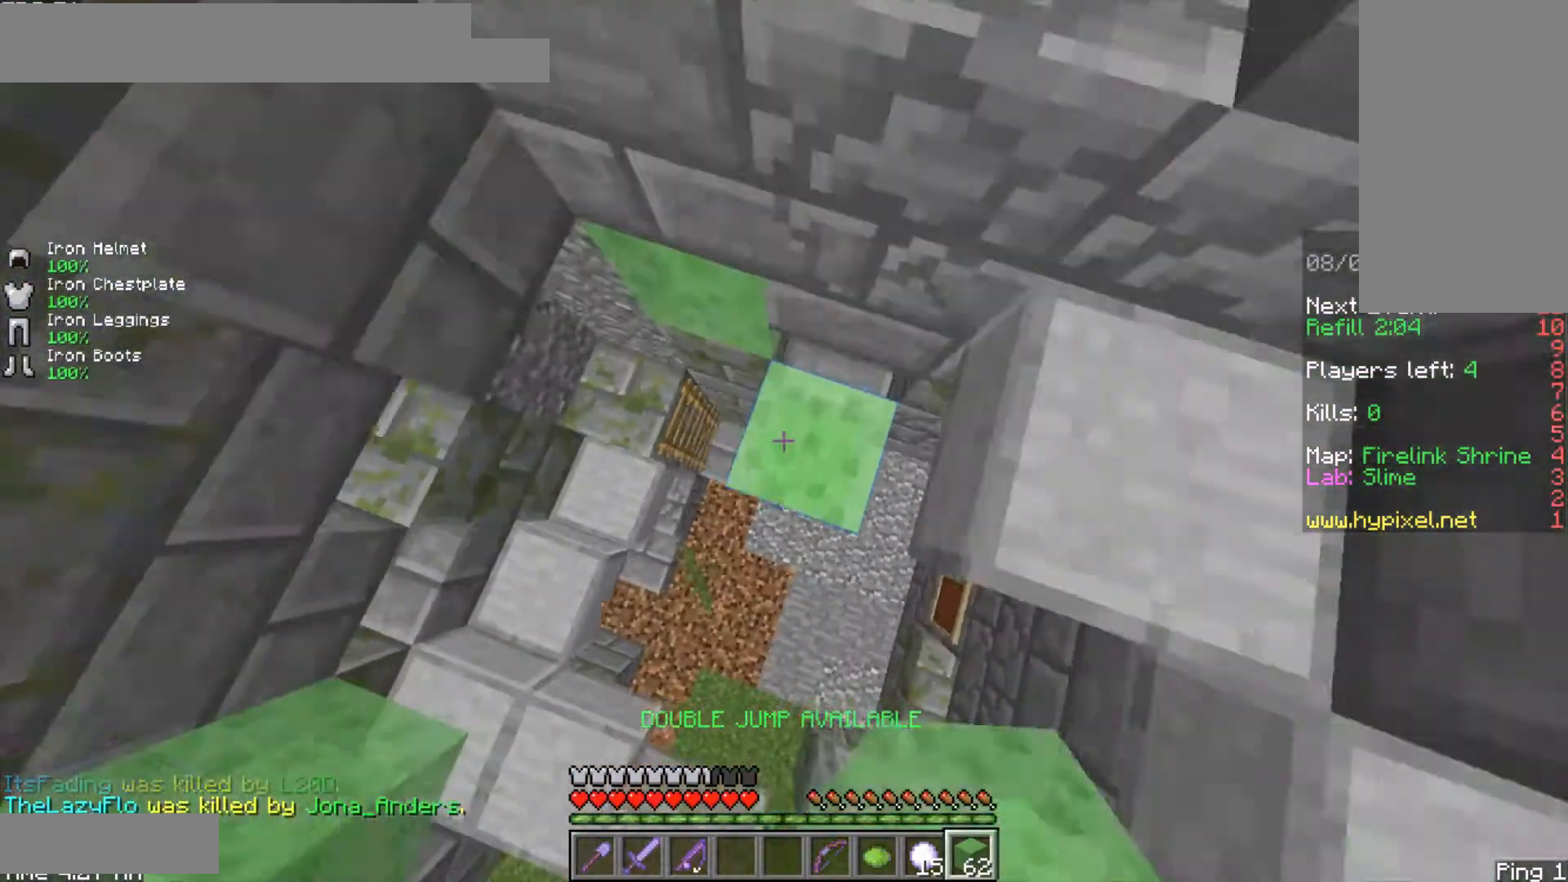
{"keys": ["s", "space"], "mouse": [], "events": [[42, "mouse_right", "up"], [125, "mouse_right", "down"], [167, "w", "up"], [208, "mouse_right", "up"], [292, "d", "down"], [333, "mouse_right", "down"], [417, "mouse_right", "up"], [417, "s", "down"], [500, "d", "up"]]}
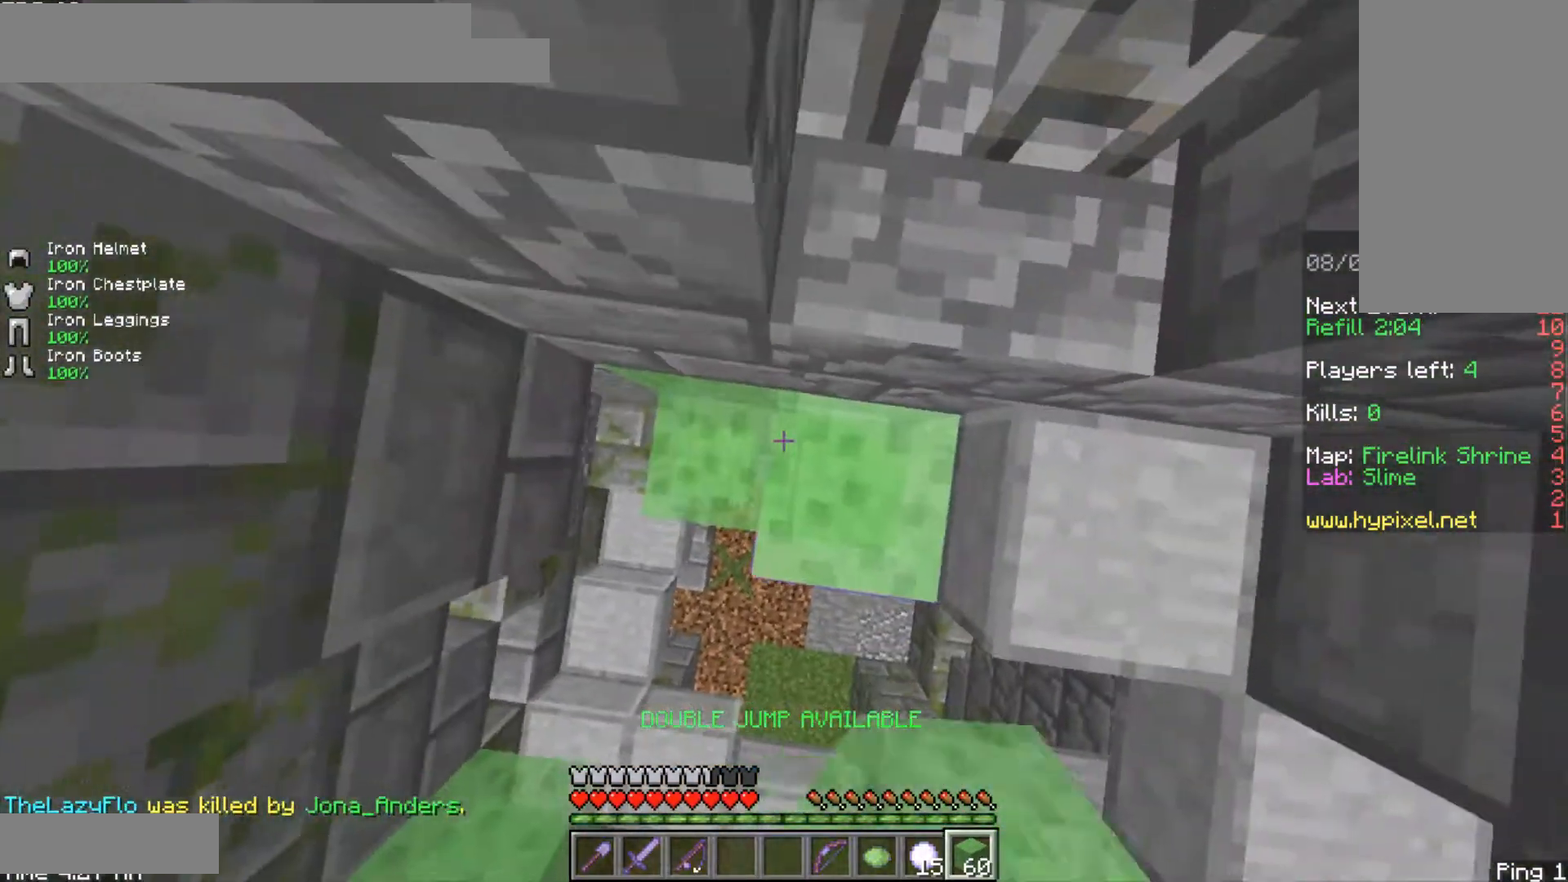
{"keys": ["d", "space"], "mouse": ["right"], "events": [[42, "mouse_right", "down"], [83, "s", "up"], [167, "mouse_right", "up"], [208, "d", "down"], [250, "mouse_right", "down"], [292, "d", "up"], [292, "s", "down"], [375, "a", "down"], [375, "mouse_right", "up"], [417, "mouse_right", "down"], [417, "s", "up"], [458, "a", "up"], [500, "d", "down"]]}
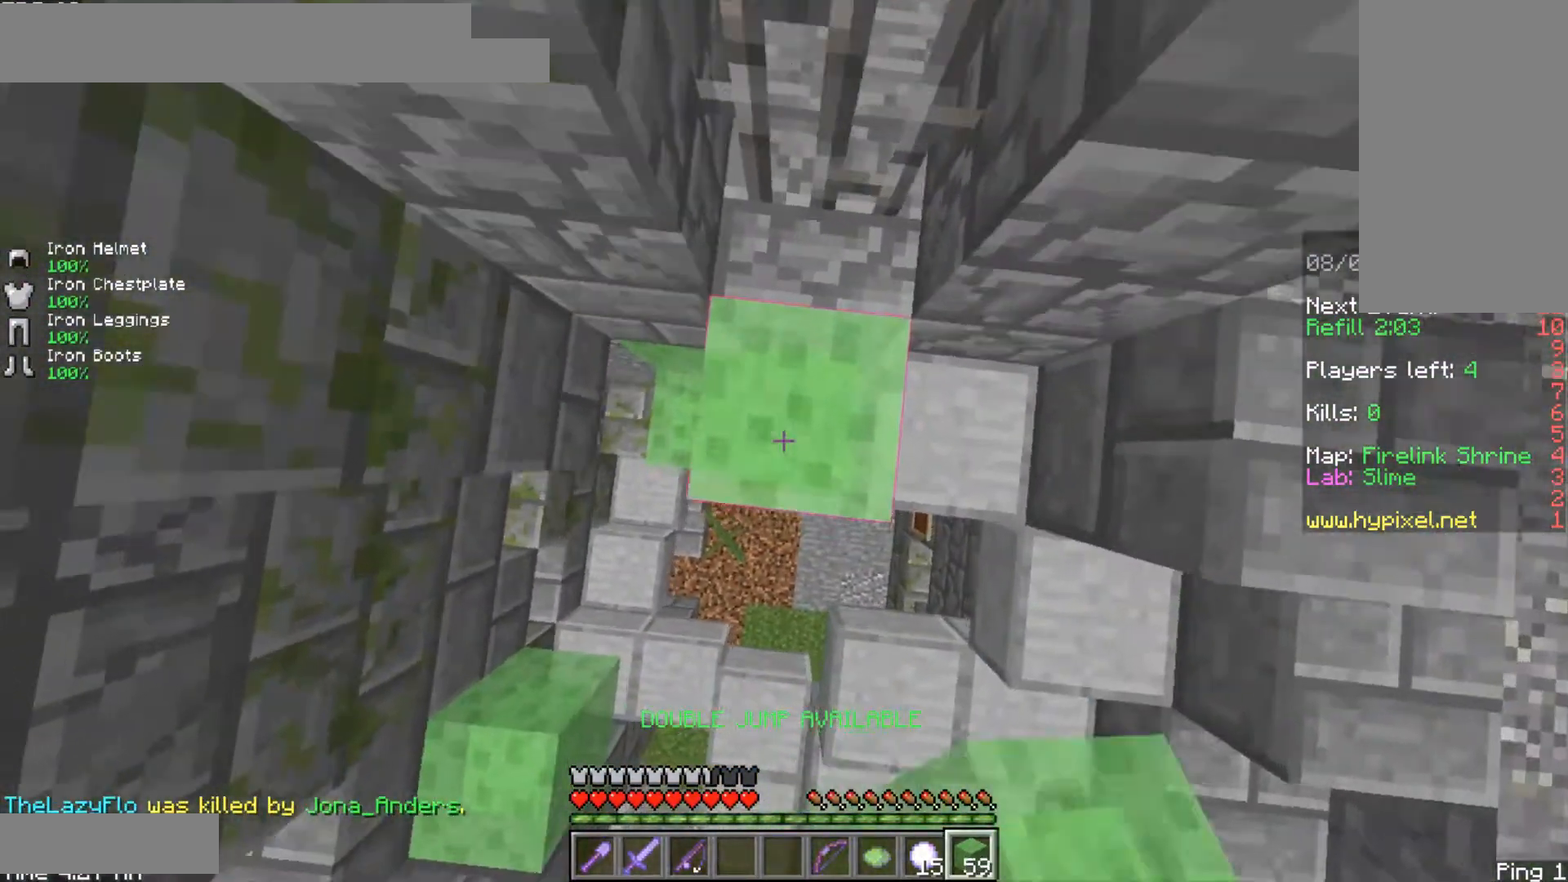
{"keys": ["d", "space"], "mouse": ["right"], "events": [[42, "mouse_right", "up"], [83, "mouse_right", "down"], [83, "w", "down"], [167, "a", "down"], [167, "d", "up"], [208, "mouse_right", "up"], [208, "w", "up"], [292, "mouse_right", "down"], [333, "s", "down"], [375, "d", "down"], [417, "mouse_right", "up"], [500, "a", "up"], [500, "mouse_right", "down"], [500, "s", "up"]]}
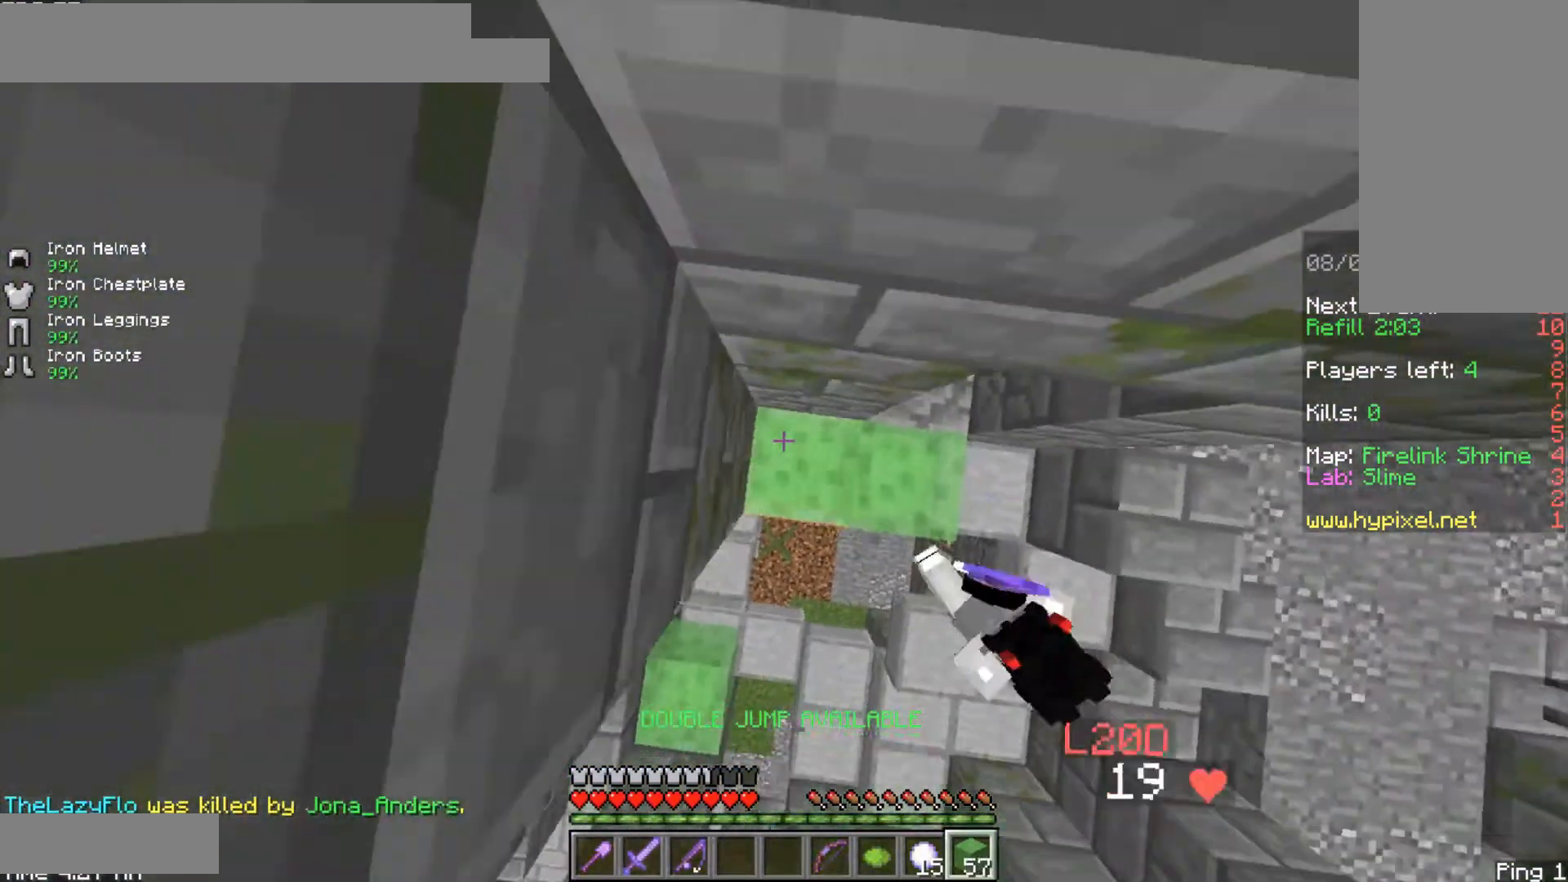
{"keys": ["a", "s", "space"], "mouse": [], "events": [[83, "mouse_right", "up"], [125, "w", "down"], [208, "mouse_right", "down"], [250, "d", "up"], [292, "a", "down"], [292, "mouse_right", "up"], [333, "w", "up"], [417, "mouse_right", "down"], [500, "mouse_right", "up"], [500, "s", "down"]]}
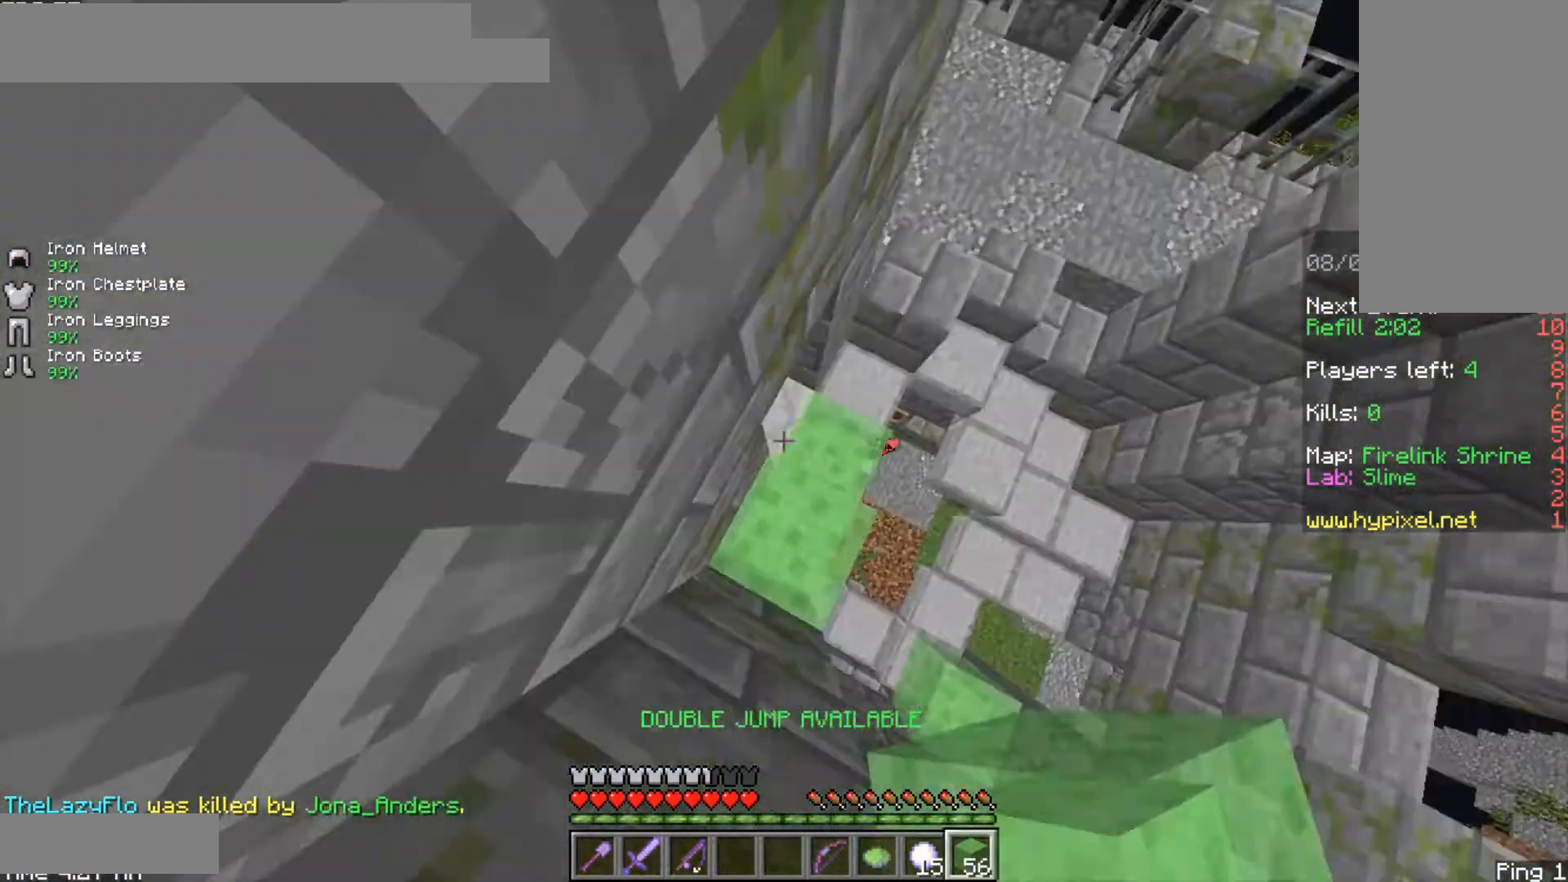
{"keys": ["a", "d", "s", "space"], "mouse": ["right"], "events": [[42, "mouse_right", "down"], [167, "mouse_right", "up"], [292, "a", "up"], [292, "mouse_right", "down"], [333, "a", "down"], [375, "mouse_right", "up"], [417, "d", "down"], [458, "mouse_right", "down"]]}
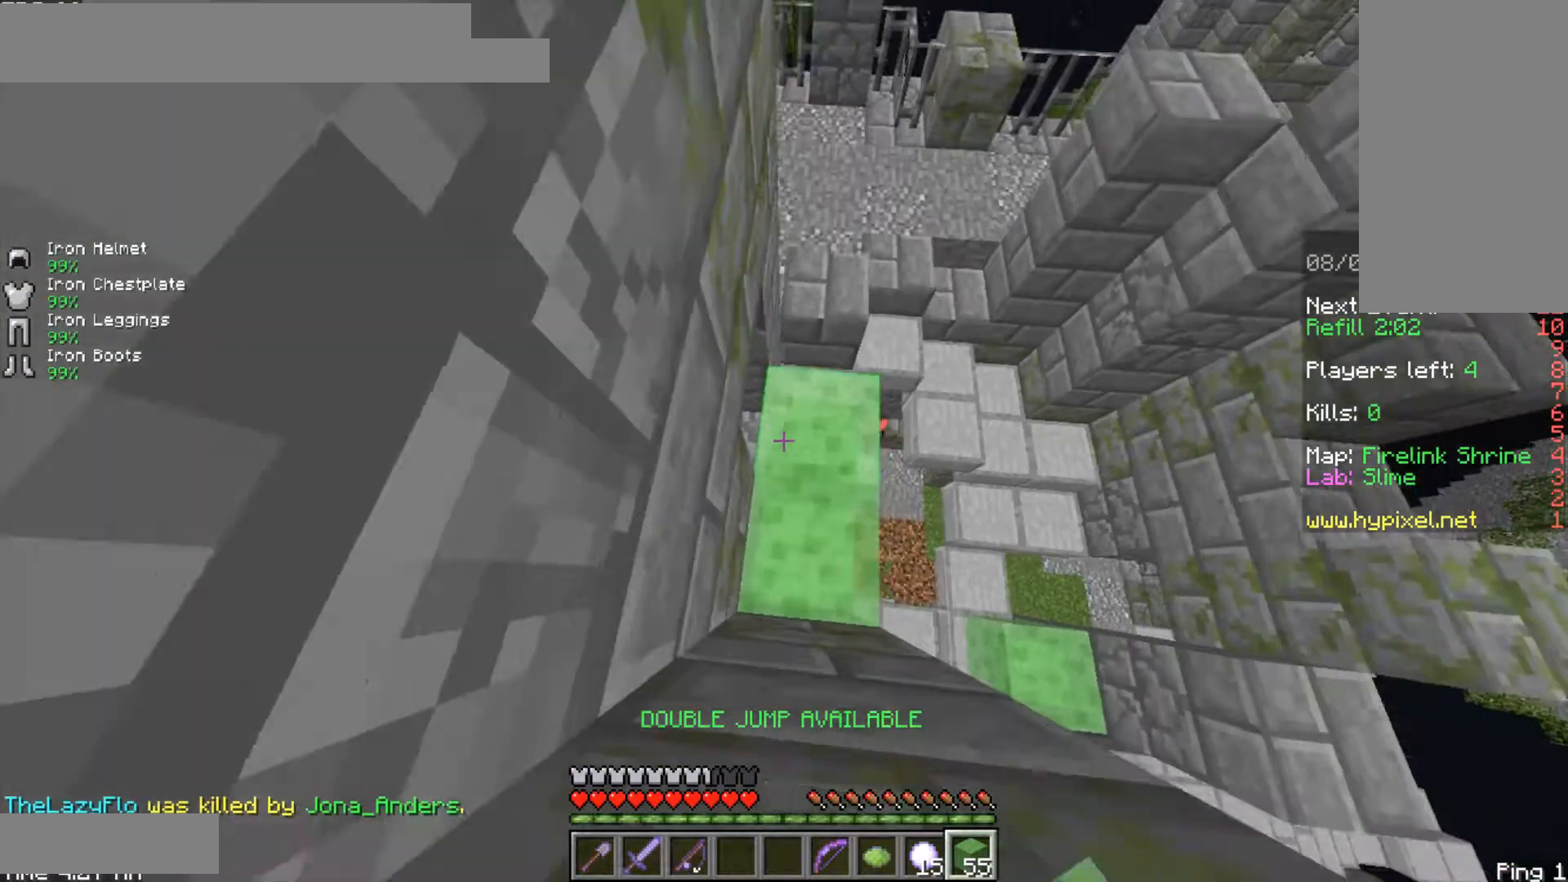
{"keys": ["d", "s", "space"], "mouse": [], "events": [[42, "a", "up"], [42, "mouse_right", "up"], [125, "d", "up"], [125, "mouse_right", "down"], [208, "mouse_right", "up"], [250, "a", "down"], [250, "d", "down"], [292, "mouse_right", "down"], [333, "d", "up"], [417, "mouse_right", "up"], [458, "a", "up"], [500, "d", "down"]]}
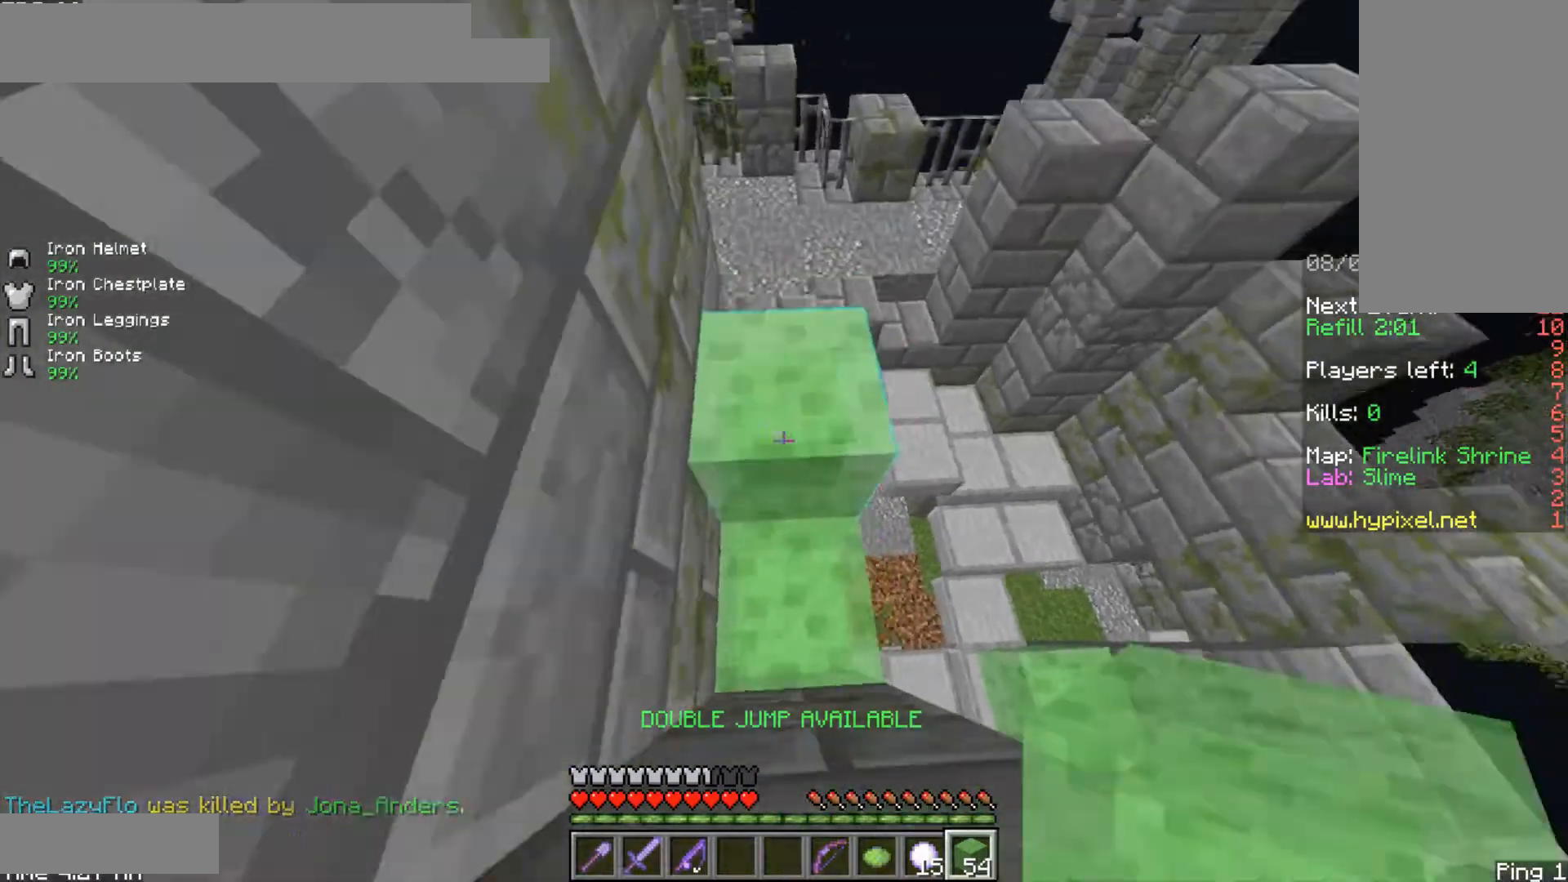
{"keys": [], "mouse": [], "events": [[125, "a", "down"], [125, "mouse_right", "down"], [208, "mouse_right", "up"], [250, "a", "up"], [292, "mouse_right", "down"], [375, "d", "up"], [375, "mouse_right", "up"], [417, "space", "up"], [458, "s", "up"]]}